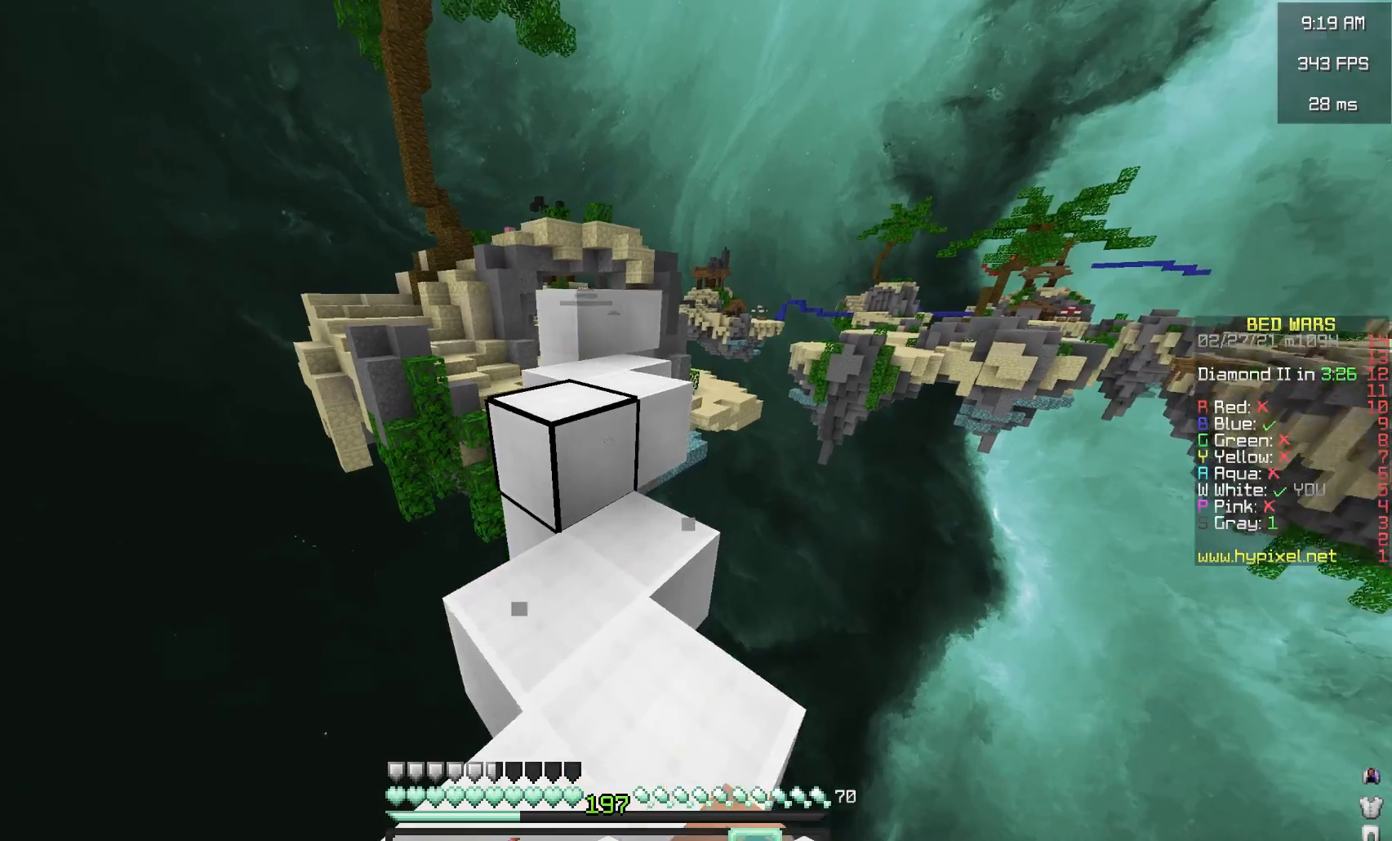
Gameplay with keyboard and mouse; each line is a JSON object with the keys and mouse buttons held at the frame after it. "events" lists presses ("down") and releases ("up") of "a", "d", "s", "space", "w", "mouse_left" and "mouse_right" between this image and that frame as [ms after this image, input, new state], when the widget could be followed in between. "mouse_left", "mouse_right" = the "left", "right" buttons of the "mouse" list. No other keys are recorded. Fast repeated clicks can show as one long hold. Mouse movement is not recorded.
{"keys": ["w"], "mouse": [], "events": [[33, "d", "up"], [67, "a", "down"], [133, "space", "down"], [183, "mouse_left", "down"], [300, "a", "up"], [333, "space", "up"], [367, "mouse_left", "up"]]}
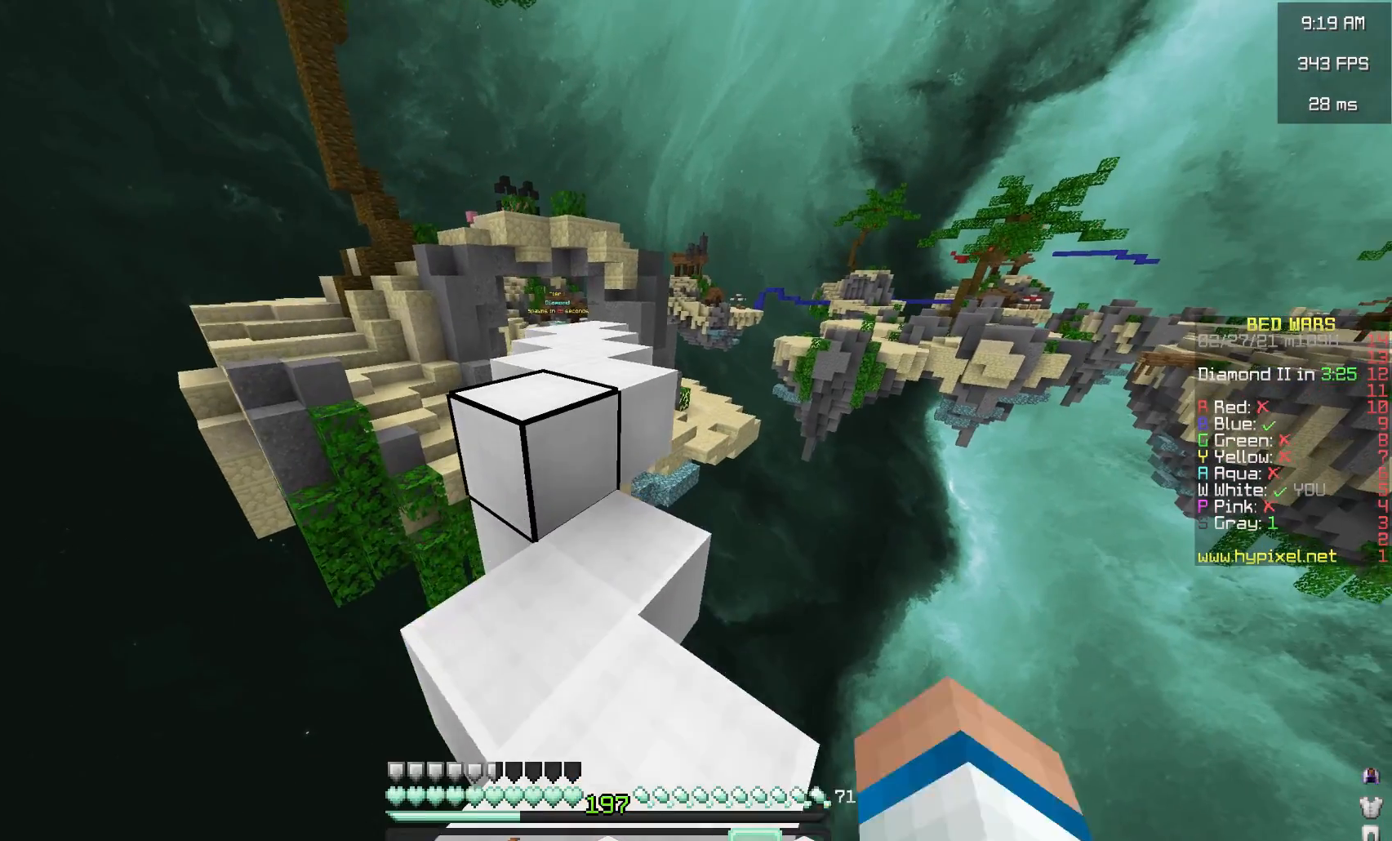
{"keys": ["w"], "mouse": [], "events": [[17, "space", "down"], [83, "mouse_left", "down"], [183, "mouse_left", "up"], [267, "mouse_left", "down"], [267, "space", "up"], [450, "mouse_left", "up"]]}
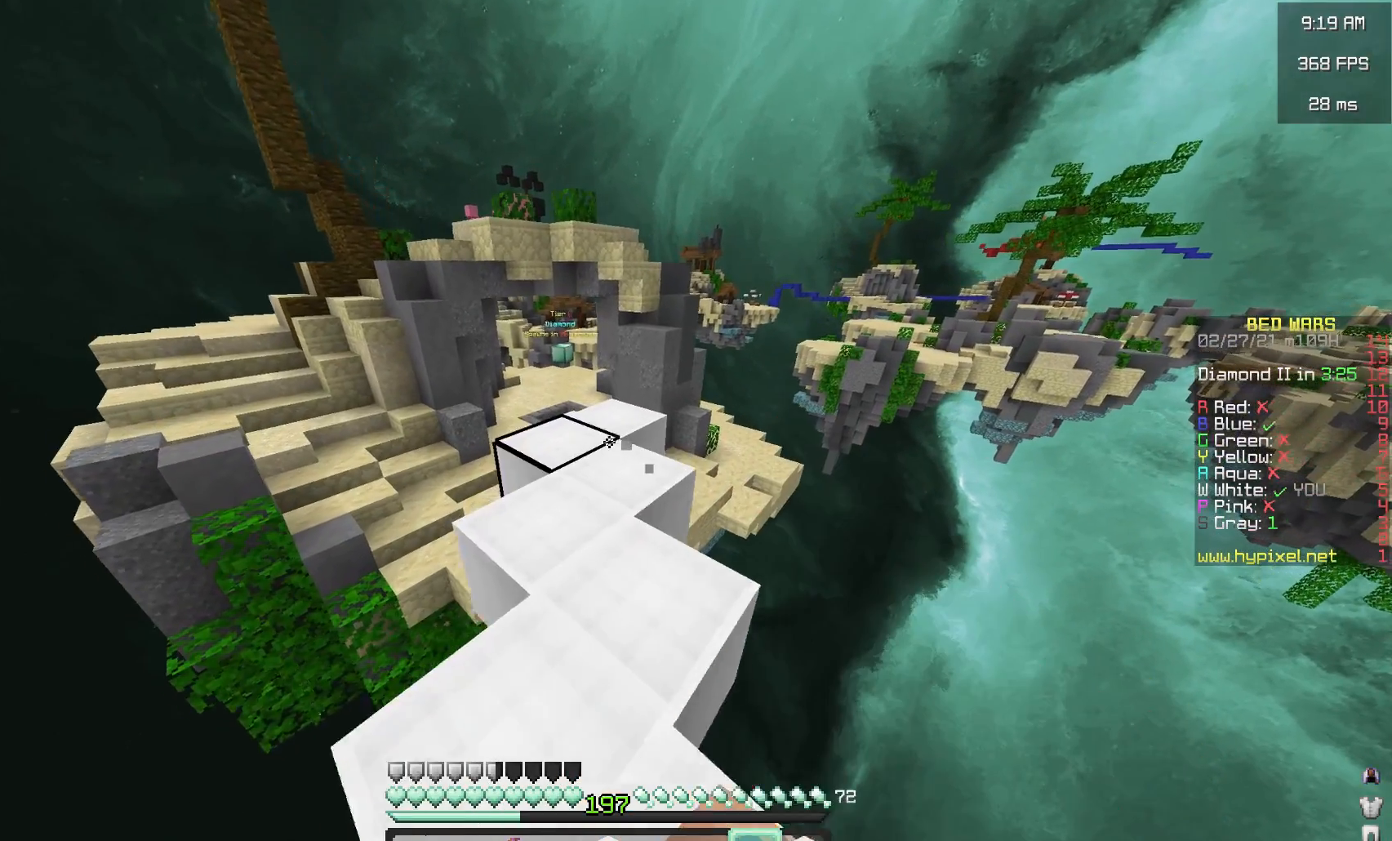
{"keys": ["space", "w"], "mouse": [], "events": [[483, "space", "down"]]}
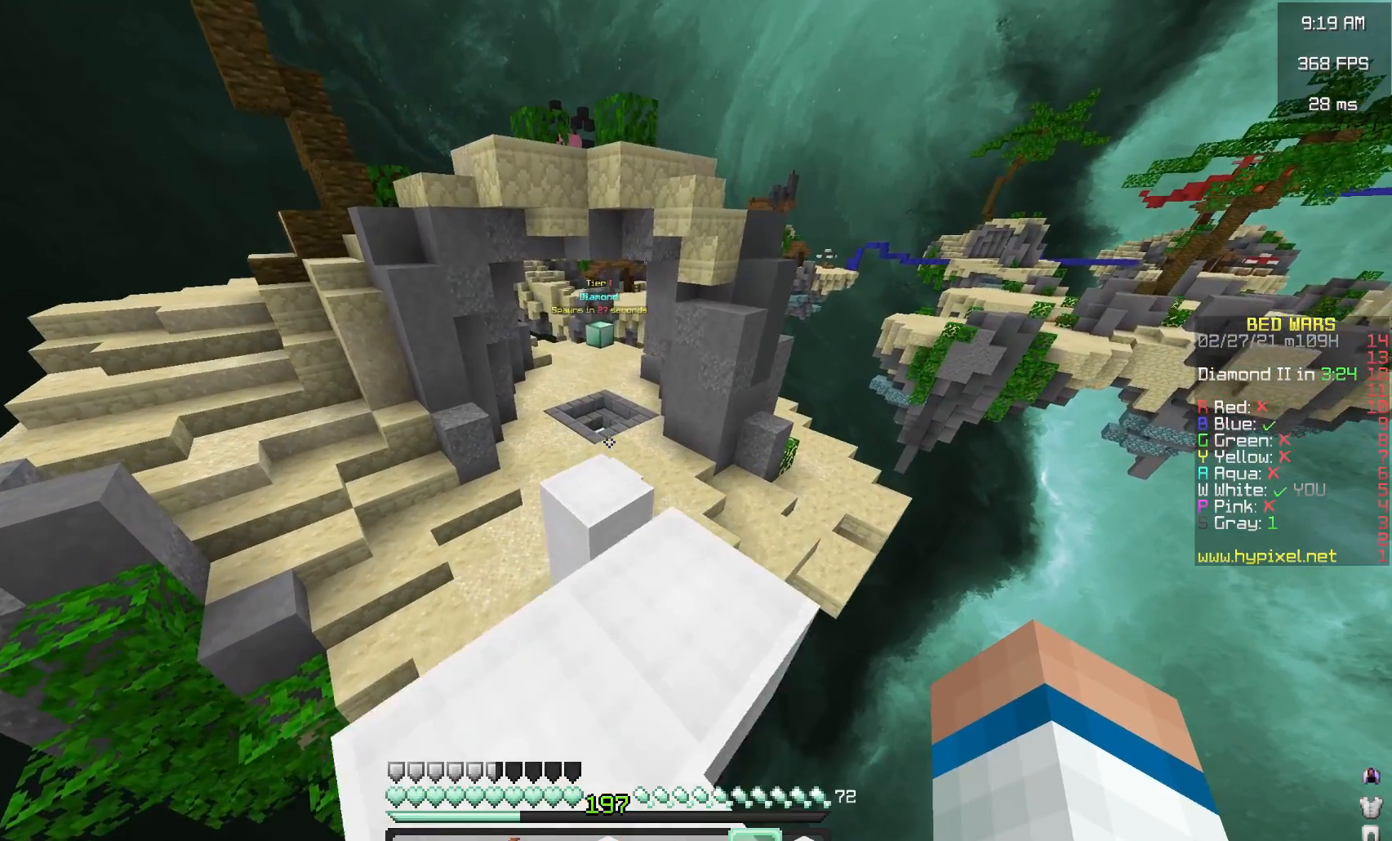
{"keys": ["w"], "mouse": [], "events": [[67, "a", "down"], [150, "d", "down"], [350, "d", "up"], [383, "space", "up"], [500, "a", "up"]]}
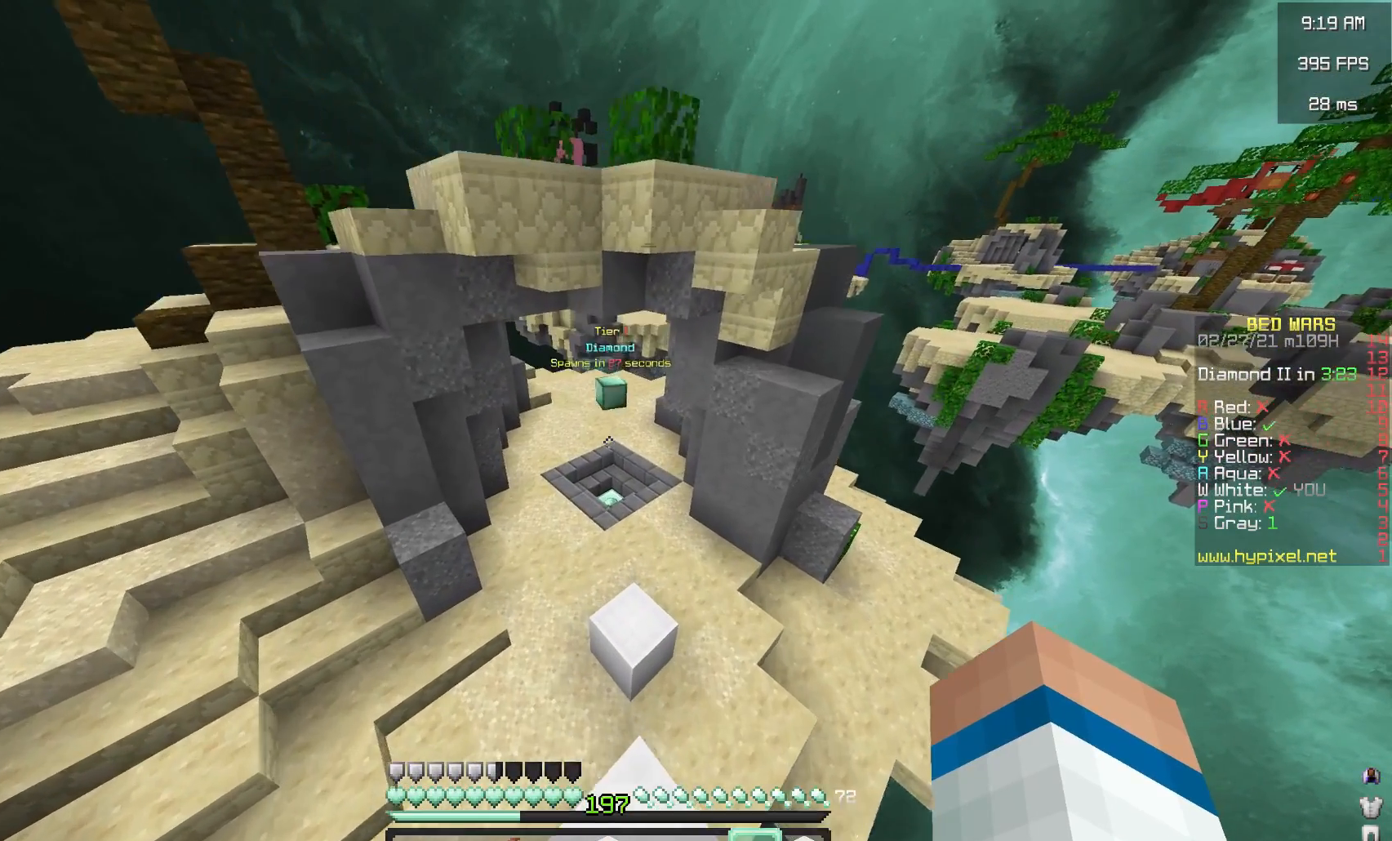
{"keys": ["w"], "mouse": [], "events": [[33, "d", "down"], [200, "d", "up"]]}
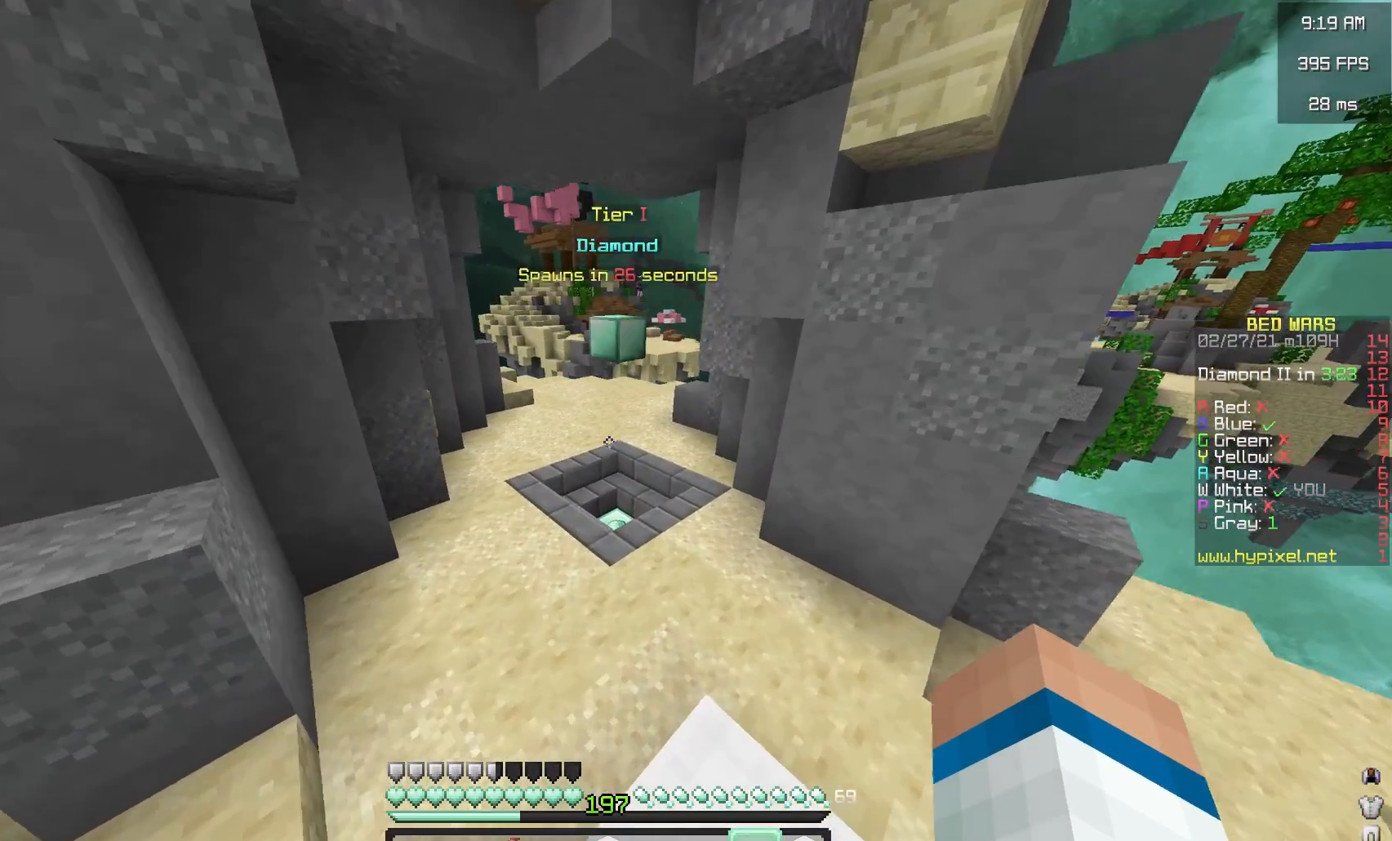
{"keys": ["space", "w"], "mouse": [], "events": [[17, "space", "down"], [100, "a", "down"], [317, "a", "up"]]}
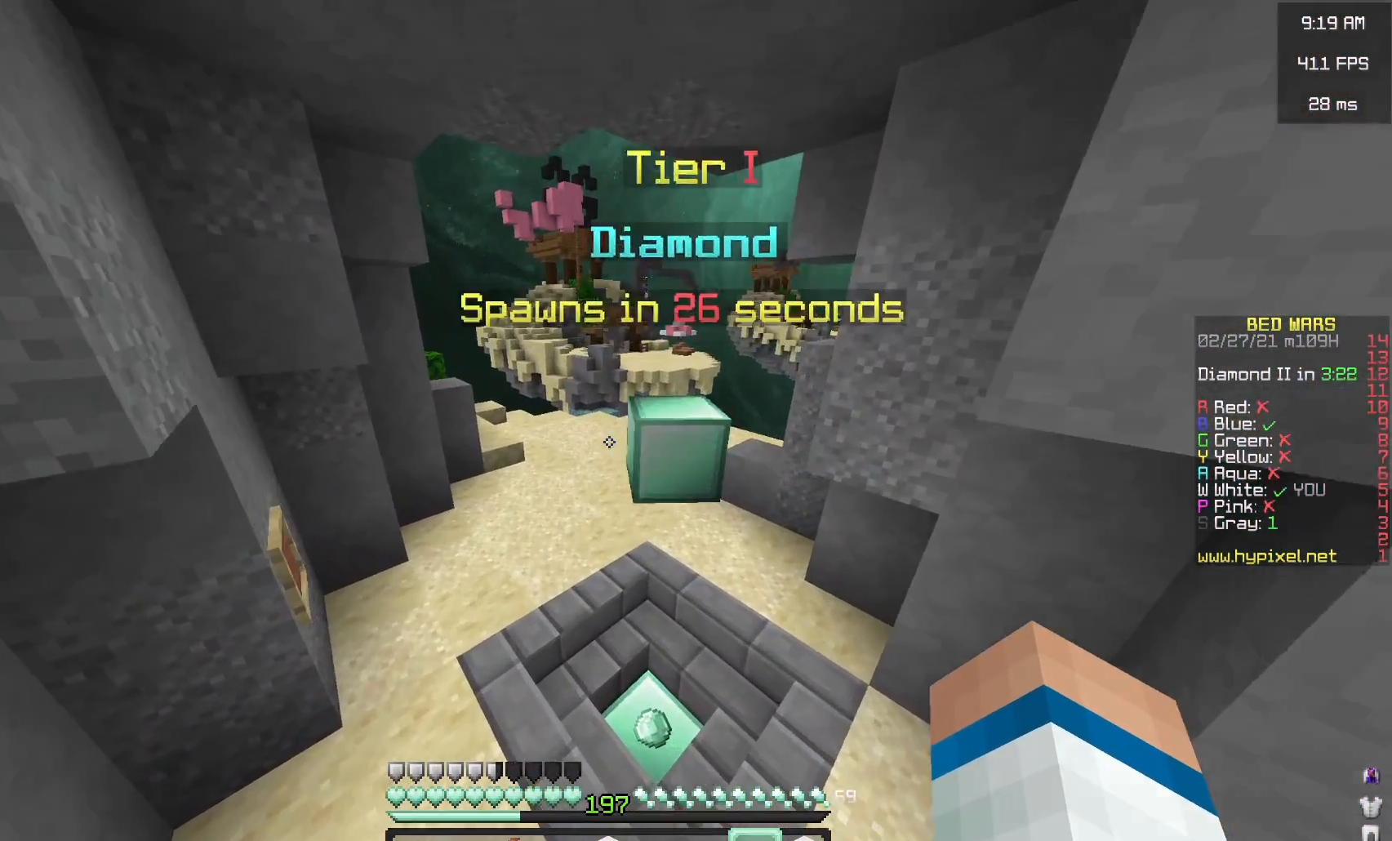
{"keys": ["space", "w"], "mouse": [], "events": []}
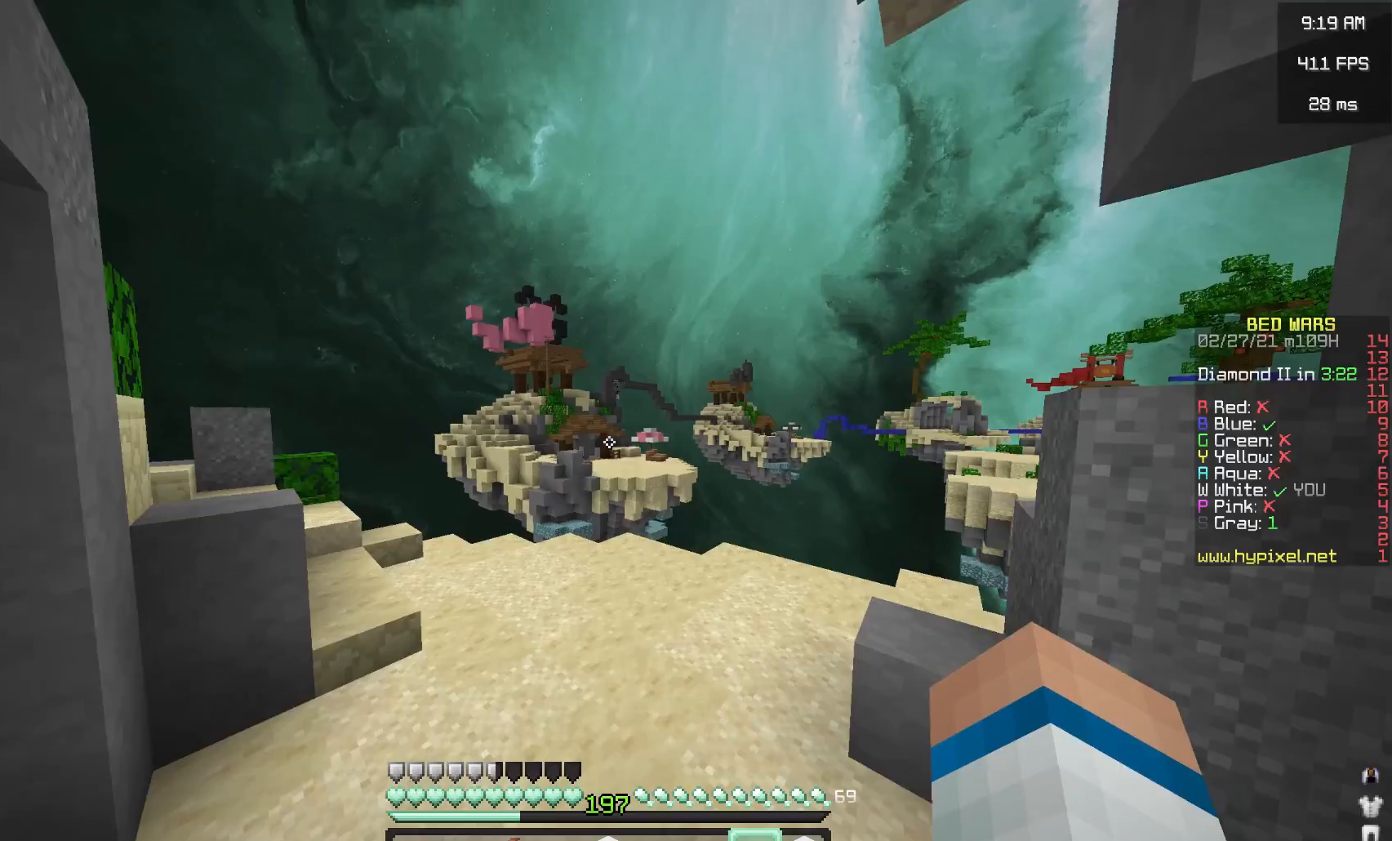
{"keys": ["w"], "mouse": [], "events": [[117, "mouse_left", "down"], [183, "space", "up"], [350, "mouse_left", "up"]]}
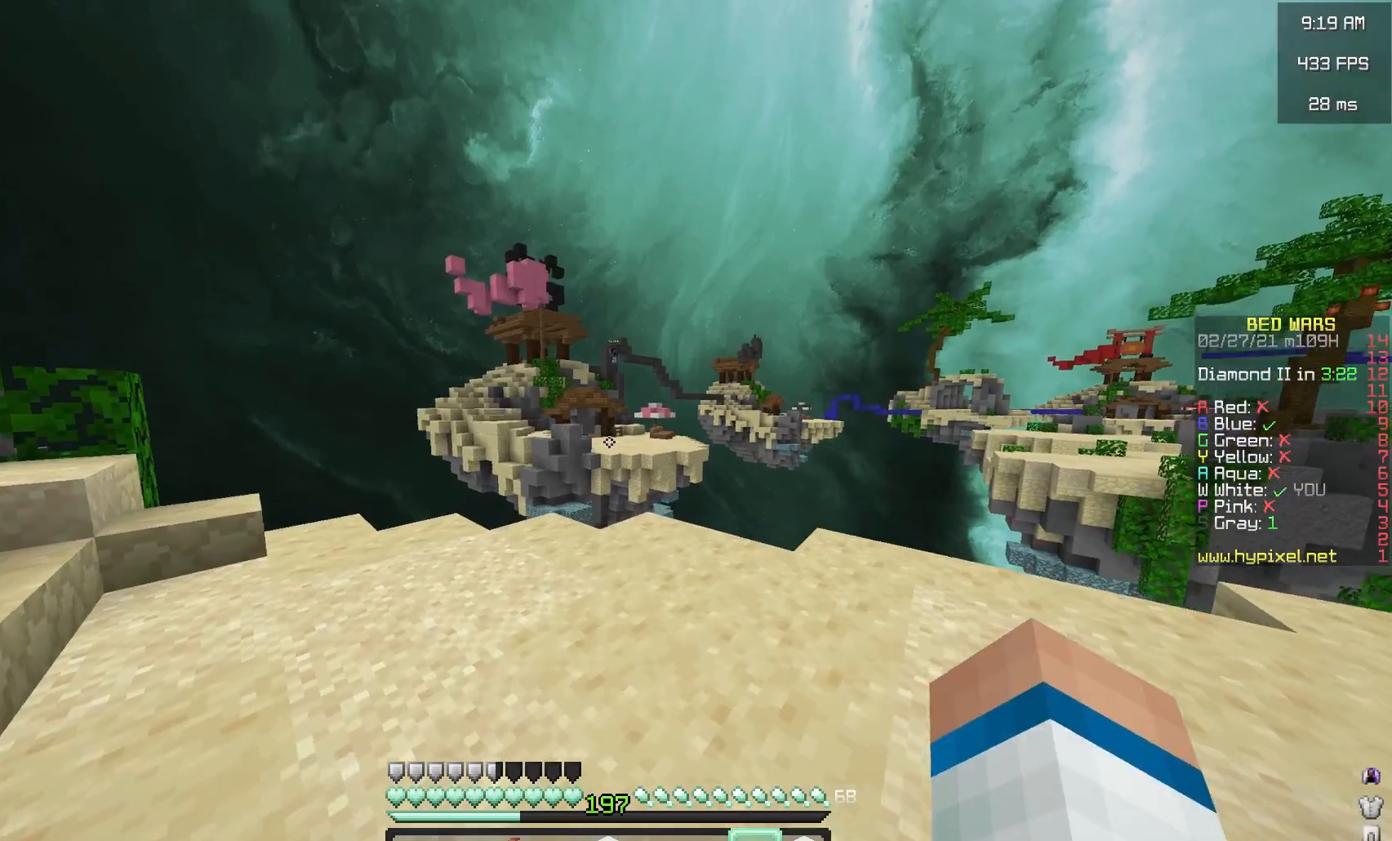
{"keys": ["space", "w"], "mouse": [], "events": [[133, "mouse_left", "down"], [250, "space", "down"], [300, "mouse_left", "up"]]}
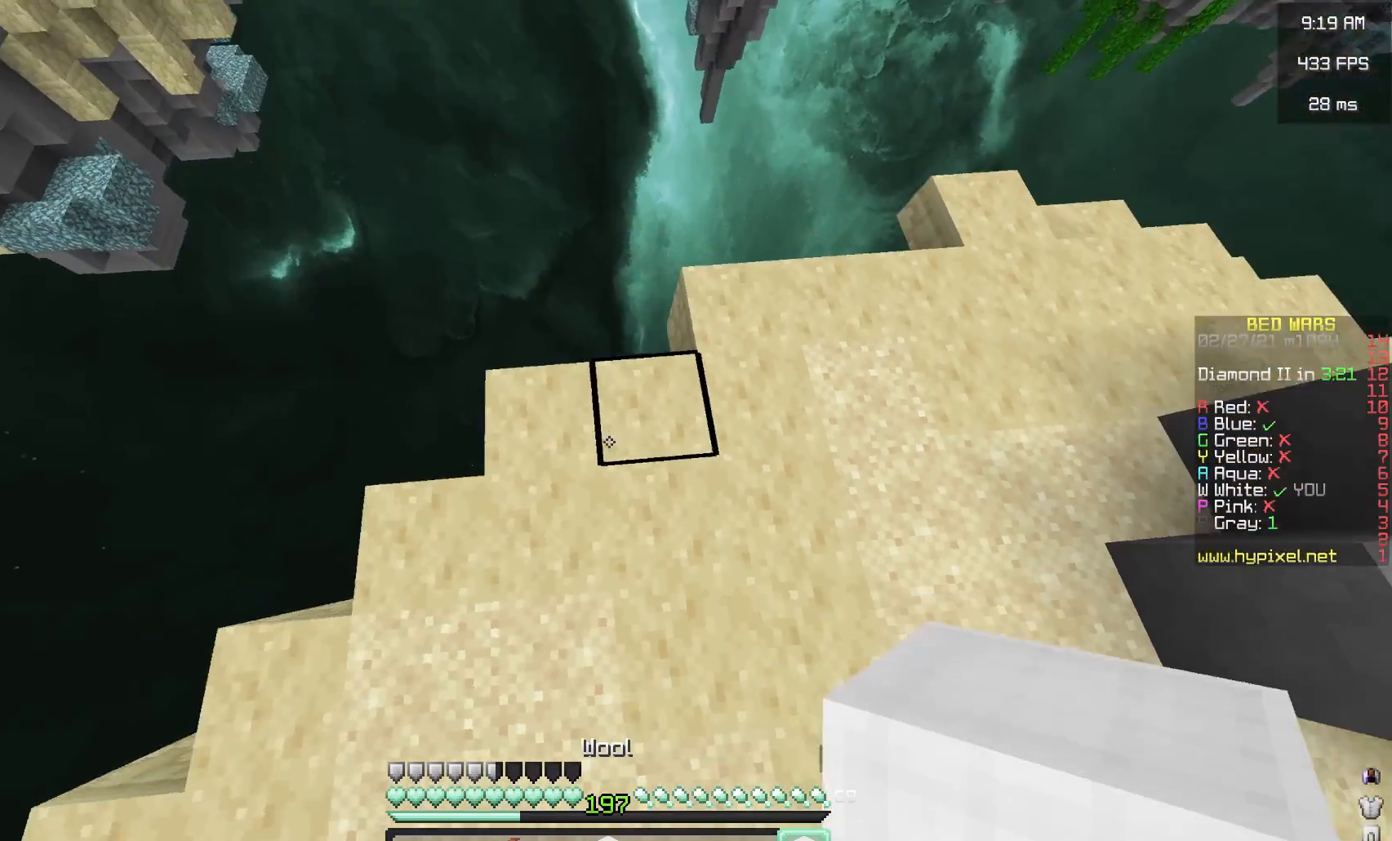
{"keys": ["d", "s"], "mouse": [], "events": [[67, "a", "down"], [117, "mouse_right", "down"], [150, "space", "up"], [167, "w", "up"], [283, "mouse_right", "up"], [317, "s", "down"], [483, "a", "up"], [483, "d", "down"]]}
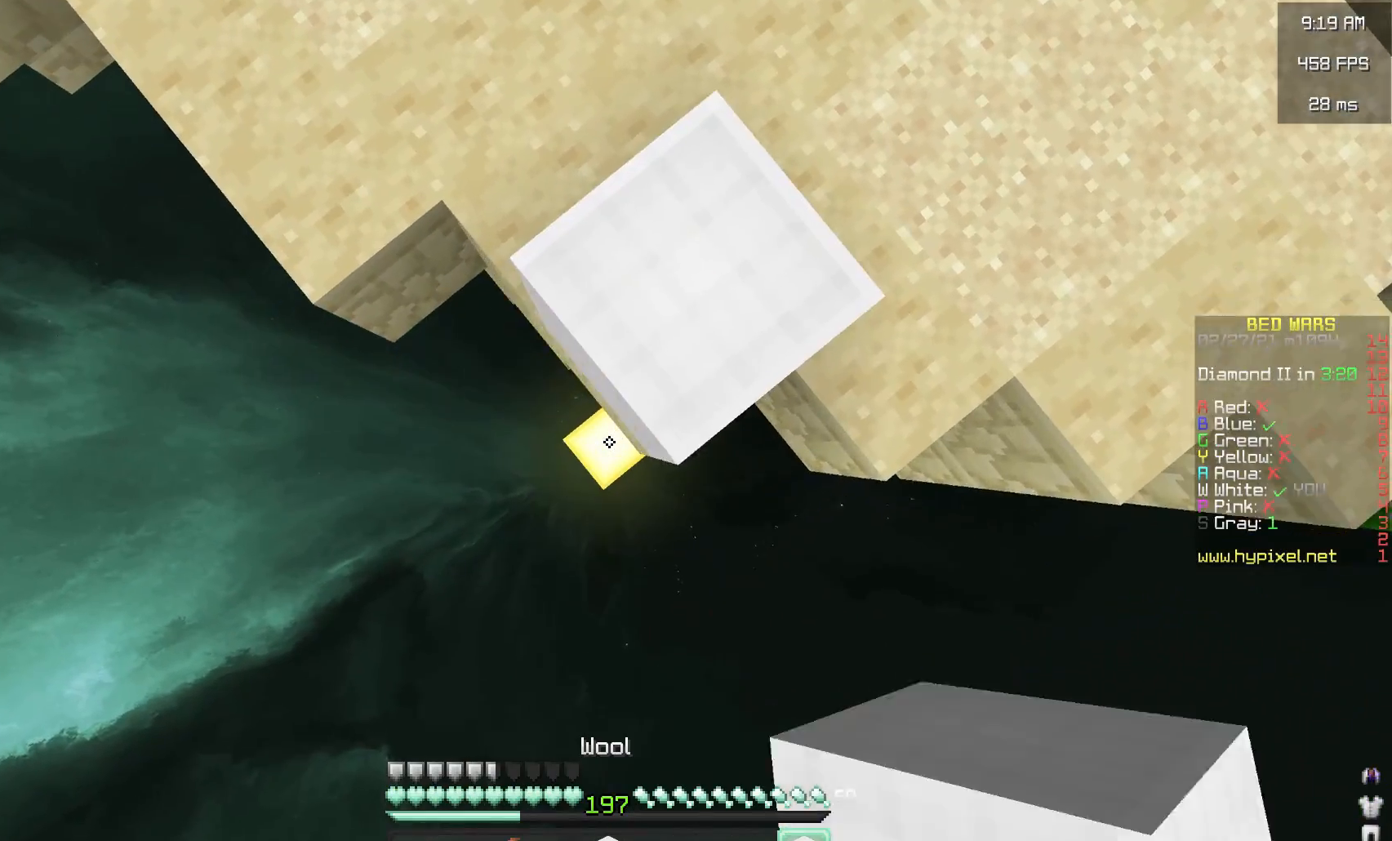
{"keys": ["s"], "mouse": ["right"], "events": [[217, "d", "up"], [367, "mouse_right", "down"]]}
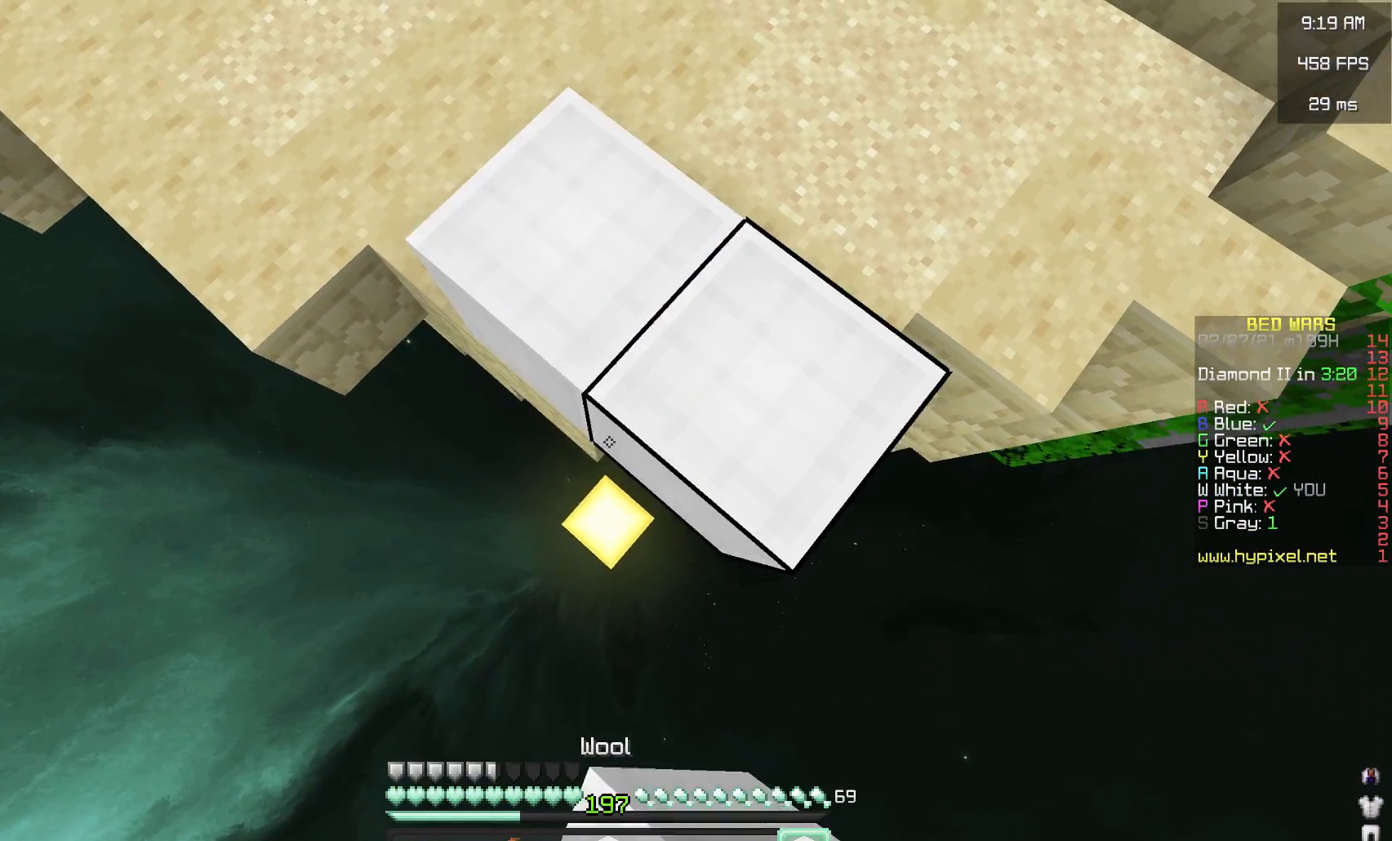
{"keys": ["s"], "mouse": ["right"], "events": [[233, "mouse_right", "up"], [483, "mouse_right", "down"]]}
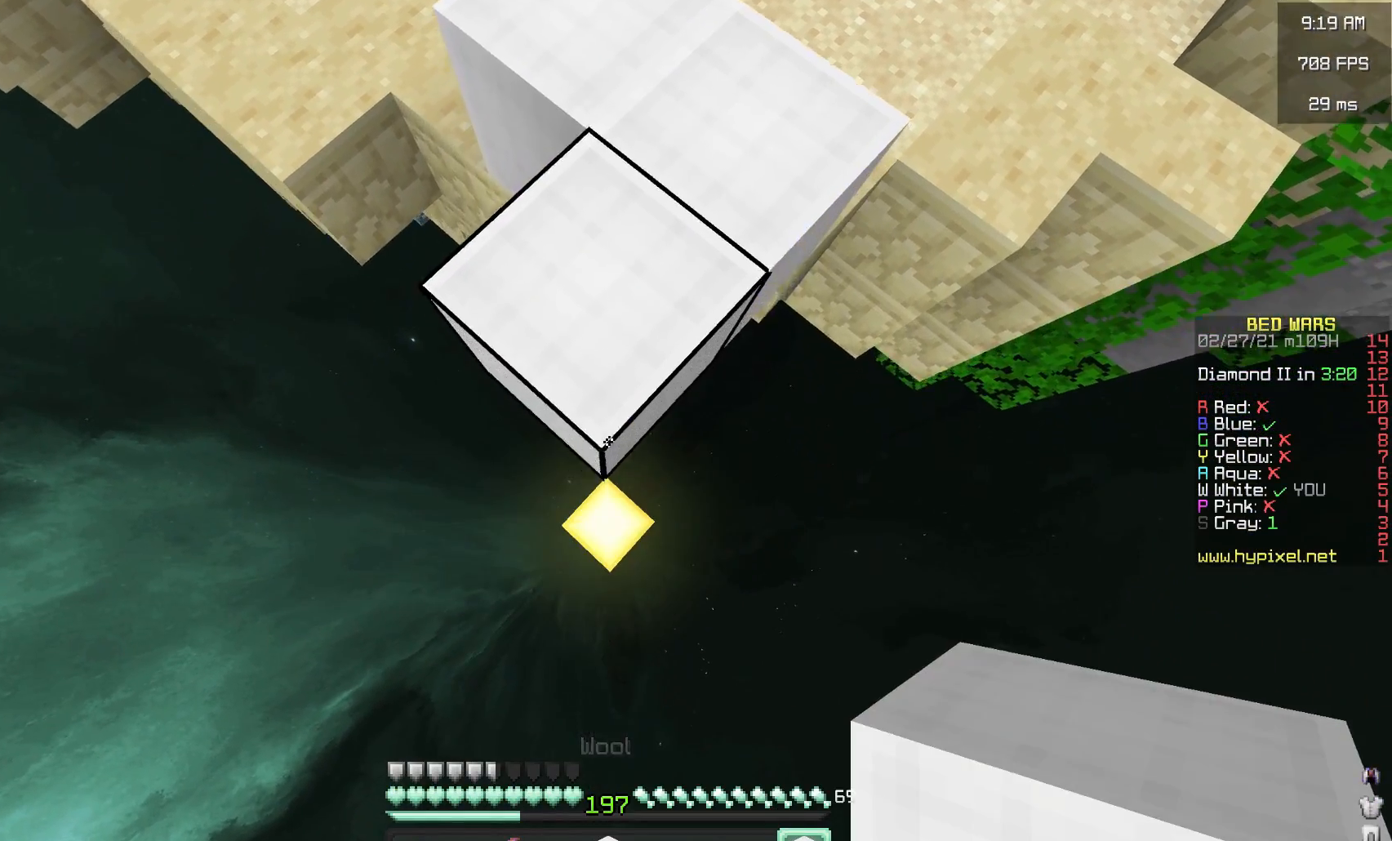
{"keys": ["s"], "mouse": [], "events": [[67, "mouse_right", "up"], [117, "mouse_right", "down"], [333, "mouse_right", "up"]]}
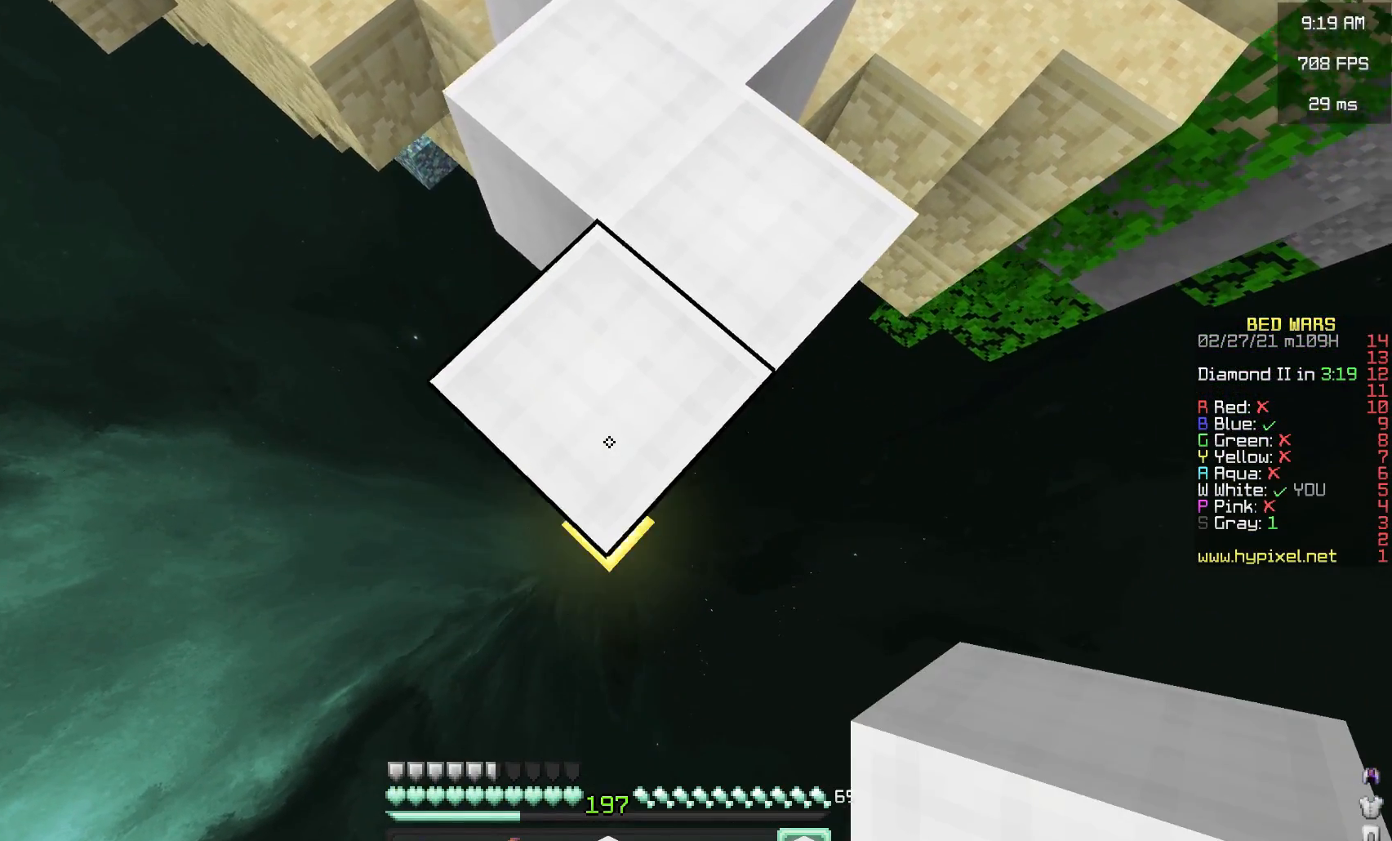
{"keys": ["s"], "mouse": [], "events": [[117, "mouse_right", "down"], [483, "mouse_right", "up"]]}
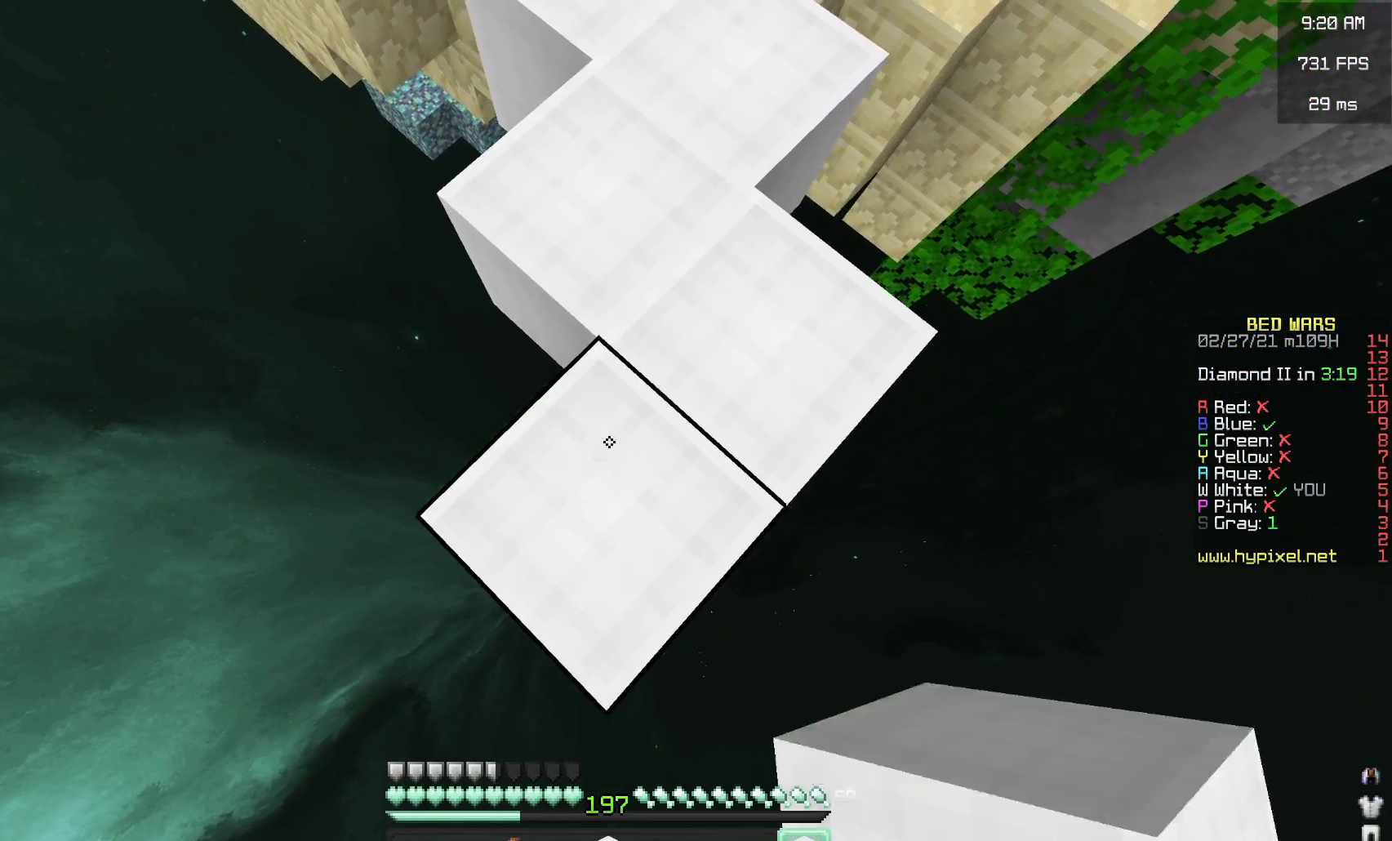
{"keys": ["s"], "mouse": ["right"], "events": [[250, "mouse_right", "down"], [350, "mouse_right", "up"], [383, "mouse_right", "down"], [467, "mouse_right", "up"], [500, "mouse_right", "down"]]}
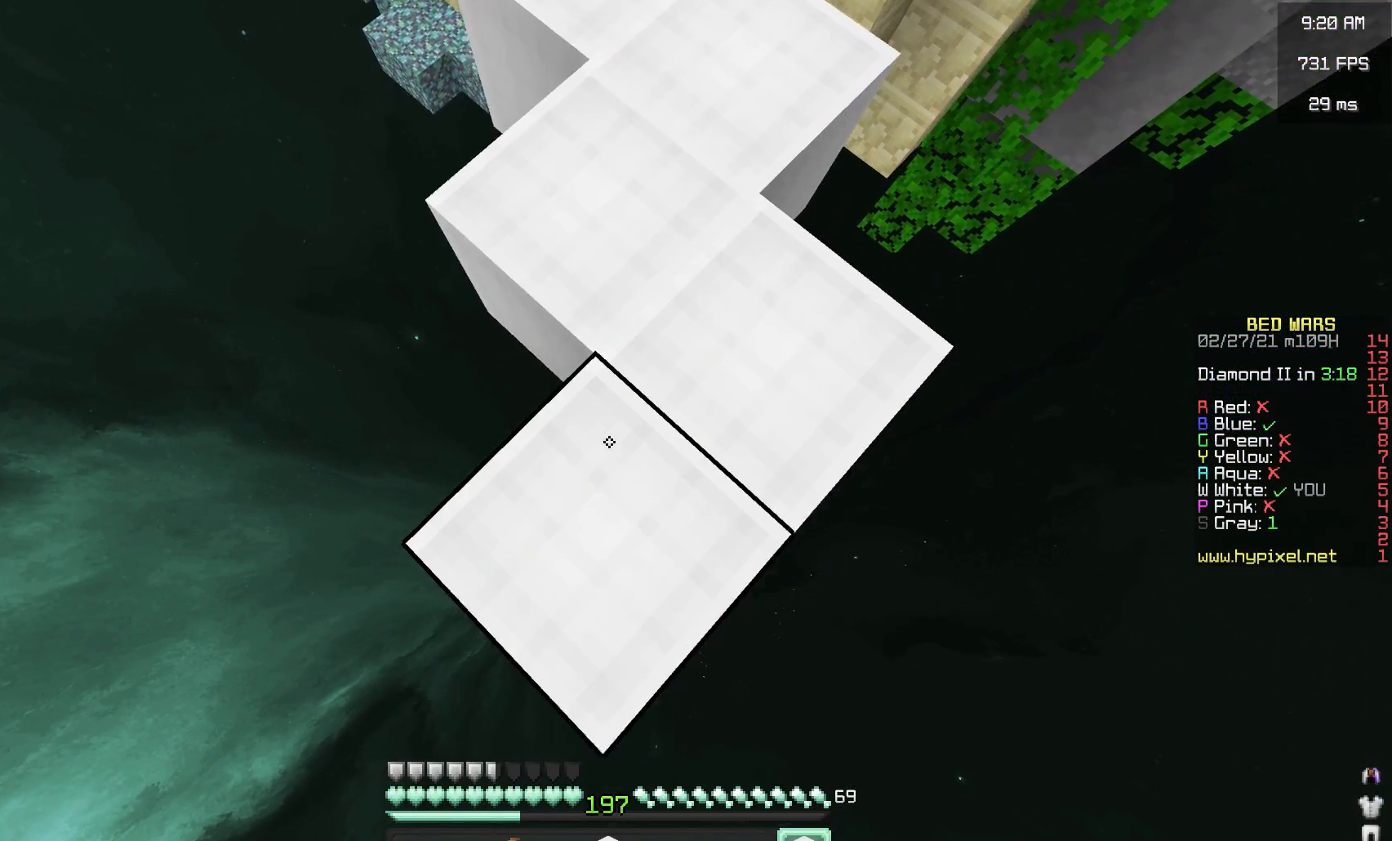
{"keys": ["s"], "mouse": ["right"], "events": [[150, "mouse_right", "up"], [383, "mouse_right", "down"]]}
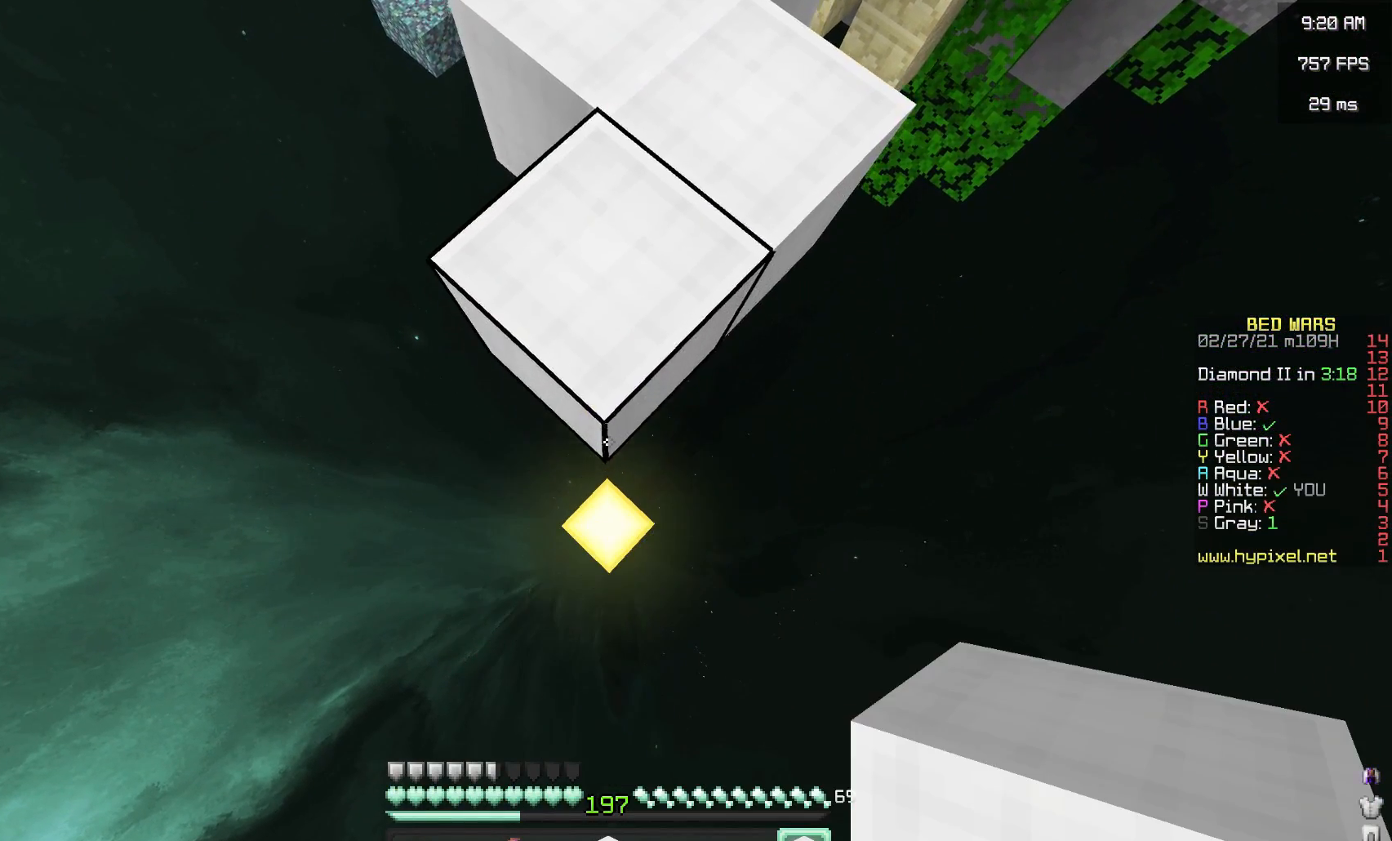
{"keys": ["s"], "mouse": [], "events": [[267, "mouse_right", "up"], [333, "mouse_right", "down"], [433, "mouse_right", "up"]]}
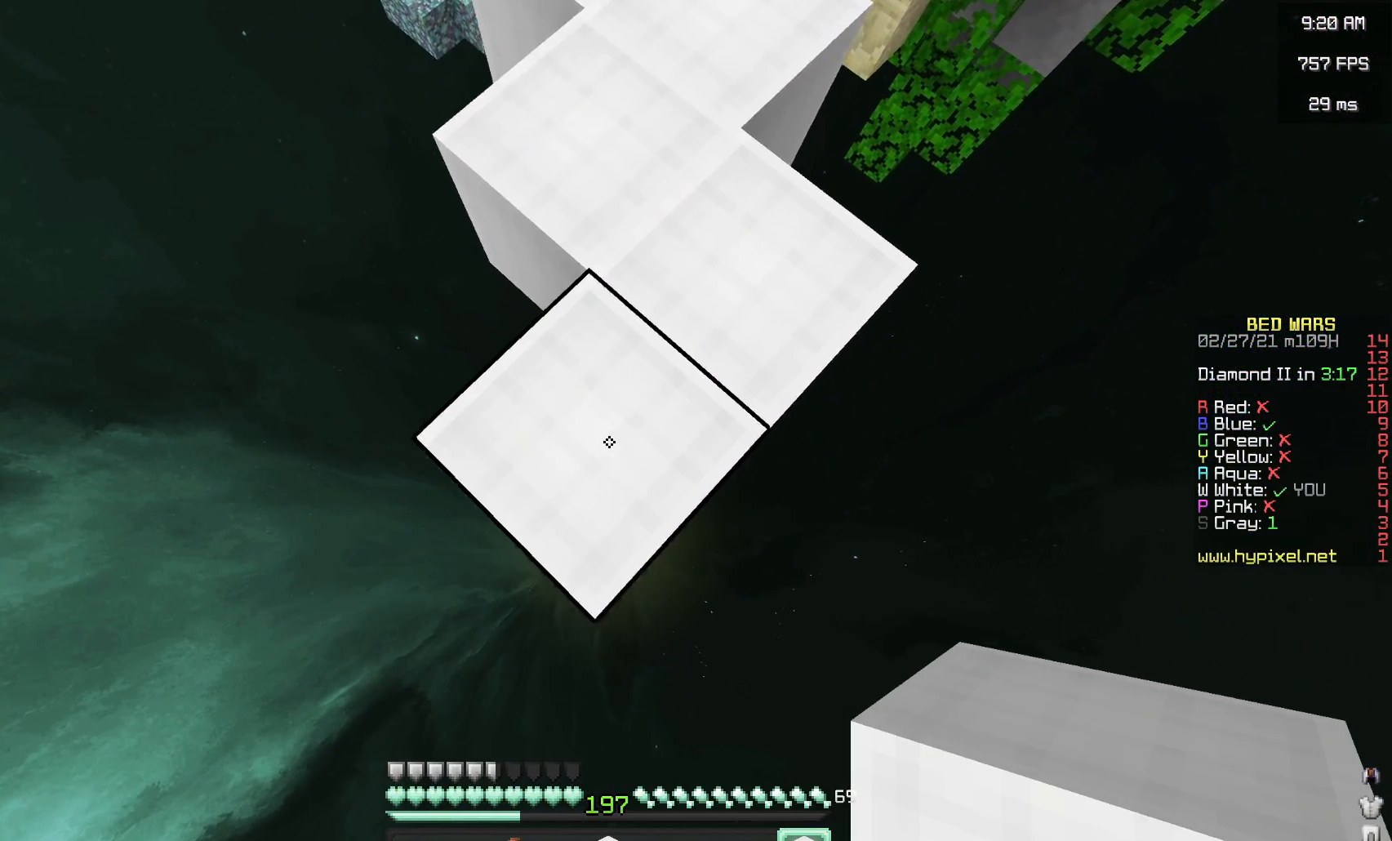
{"keys": ["s"], "mouse": ["right"], "events": [[383, "mouse_right", "down"]]}
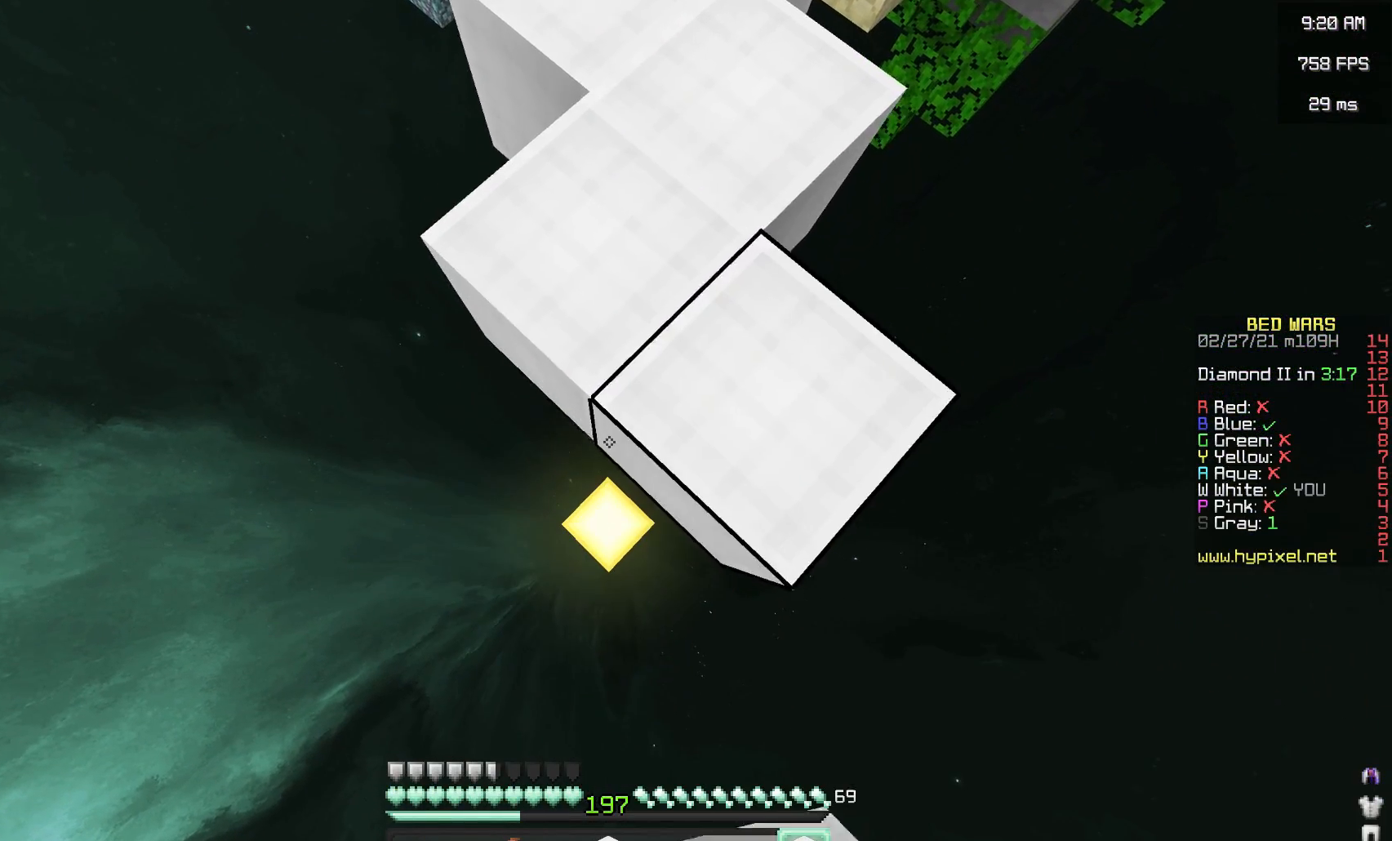
{"keys": ["s"], "mouse": [], "events": [[367, "mouse_right", "up"]]}
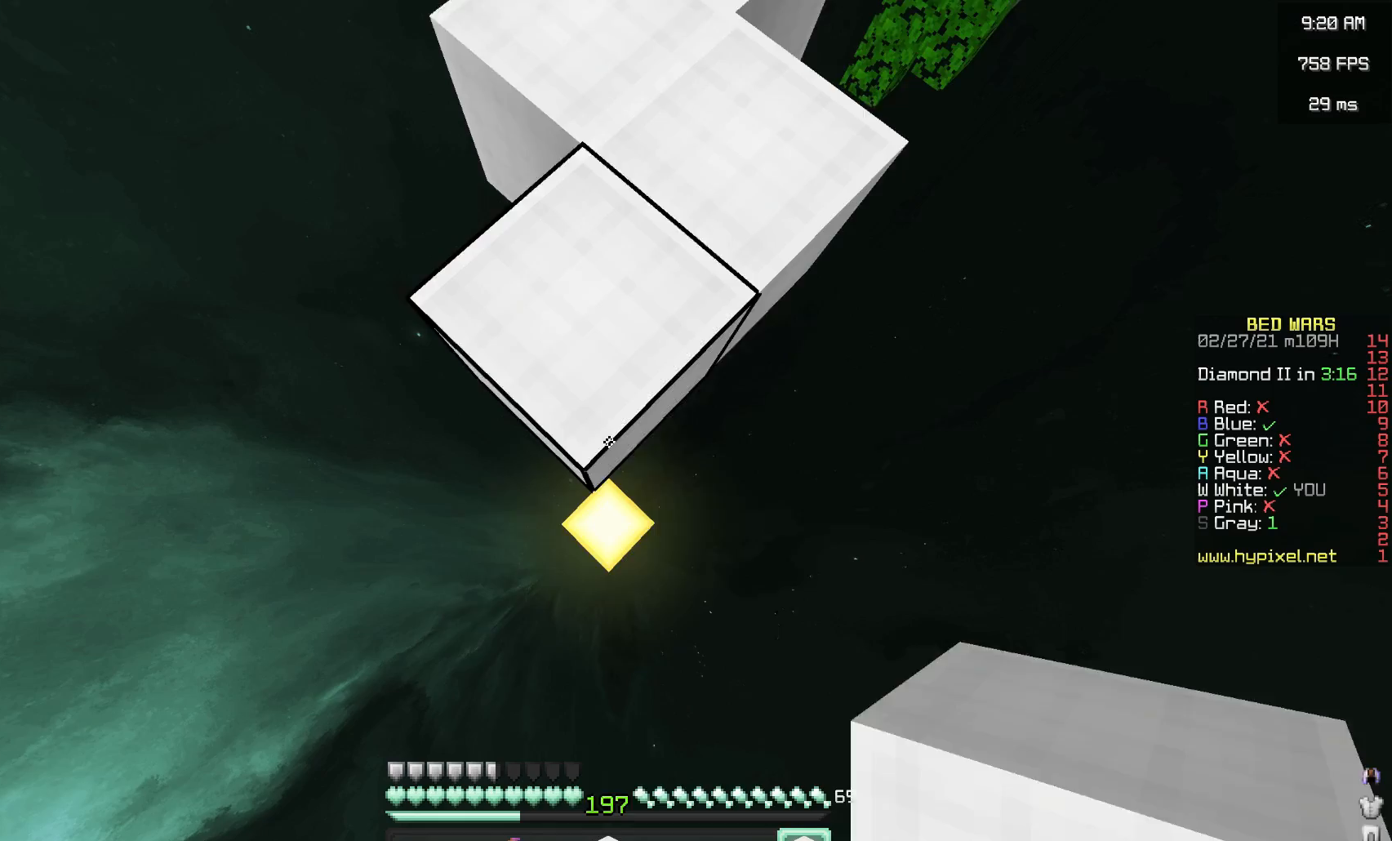
{"keys": ["s"], "mouse": [], "events": [[17, "mouse_right", "down"], [450, "mouse_right", "up"]]}
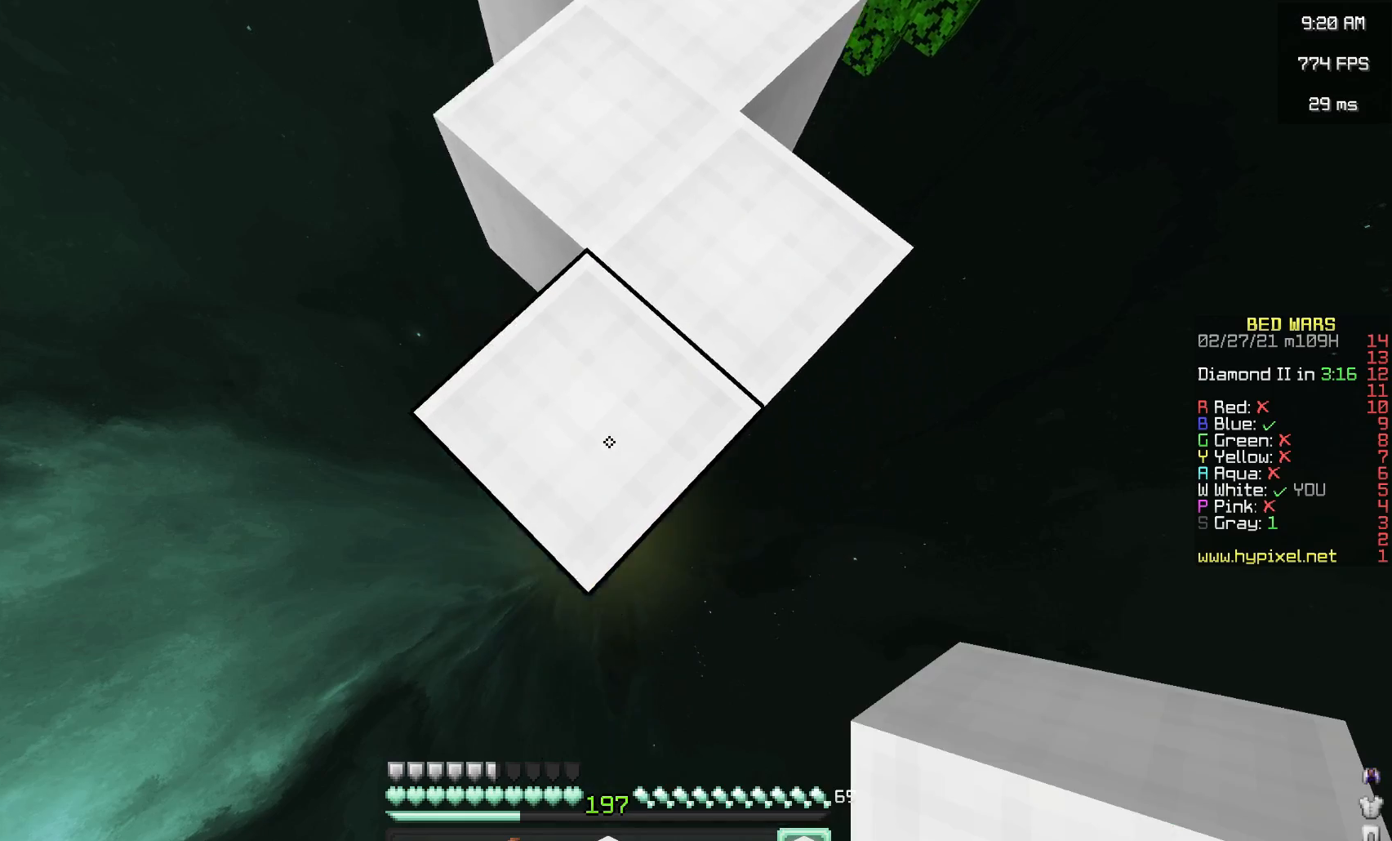
{"keys": ["s"], "mouse": ["right"], "events": [[183, "mouse_right", "down"]]}
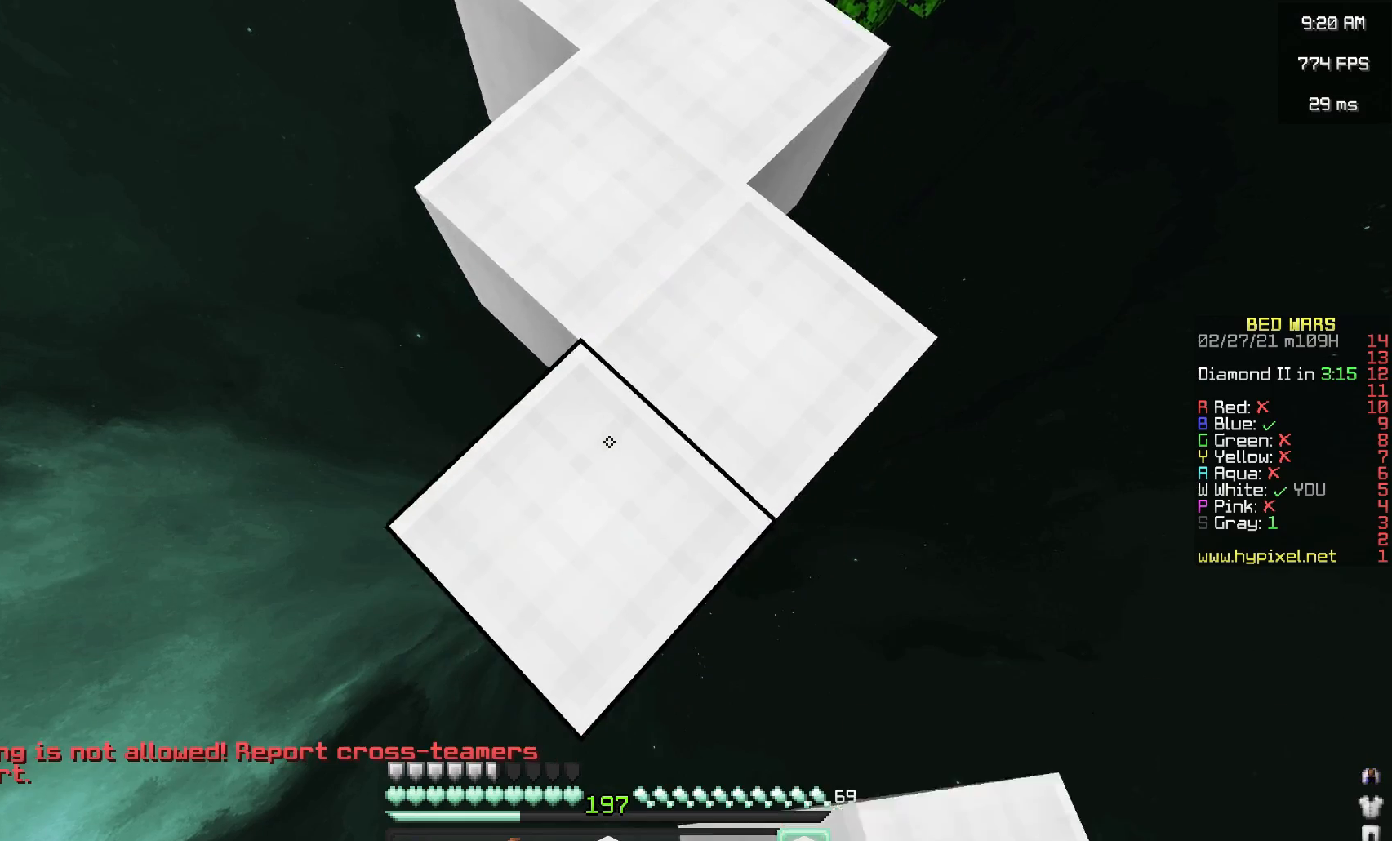
{"keys": ["s"], "mouse": ["right"], "events": [[133, "mouse_right", "up"], [350, "mouse_right", "down"]]}
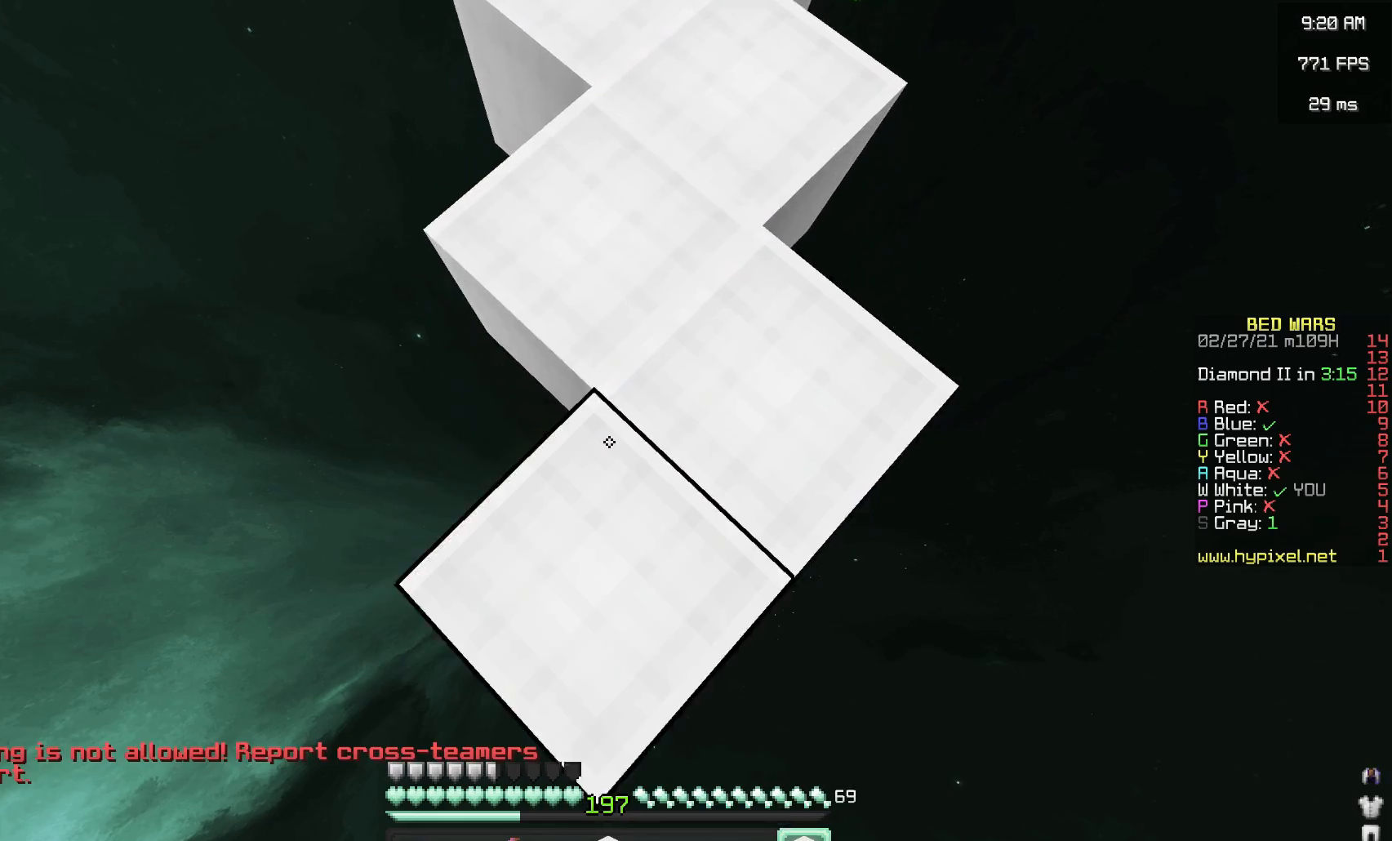
{"keys": ["s"], "mouse": [], "events": [[283, "mouse_right", "up"]]}
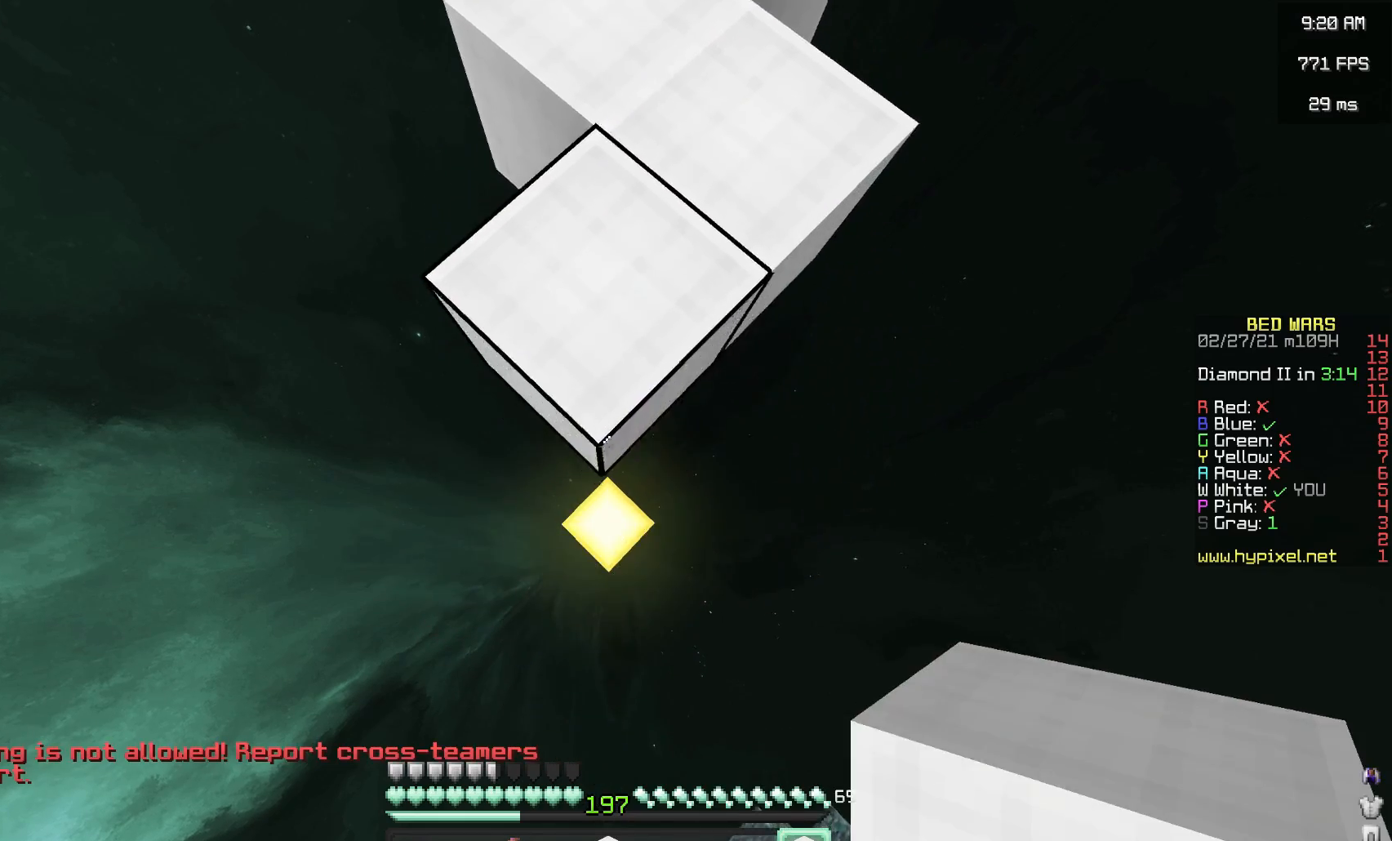
{"keys": ["s"], "mouse": [], "events": [[17, "mouse_right", "down"], [467, "mouse_right", "up"]]}
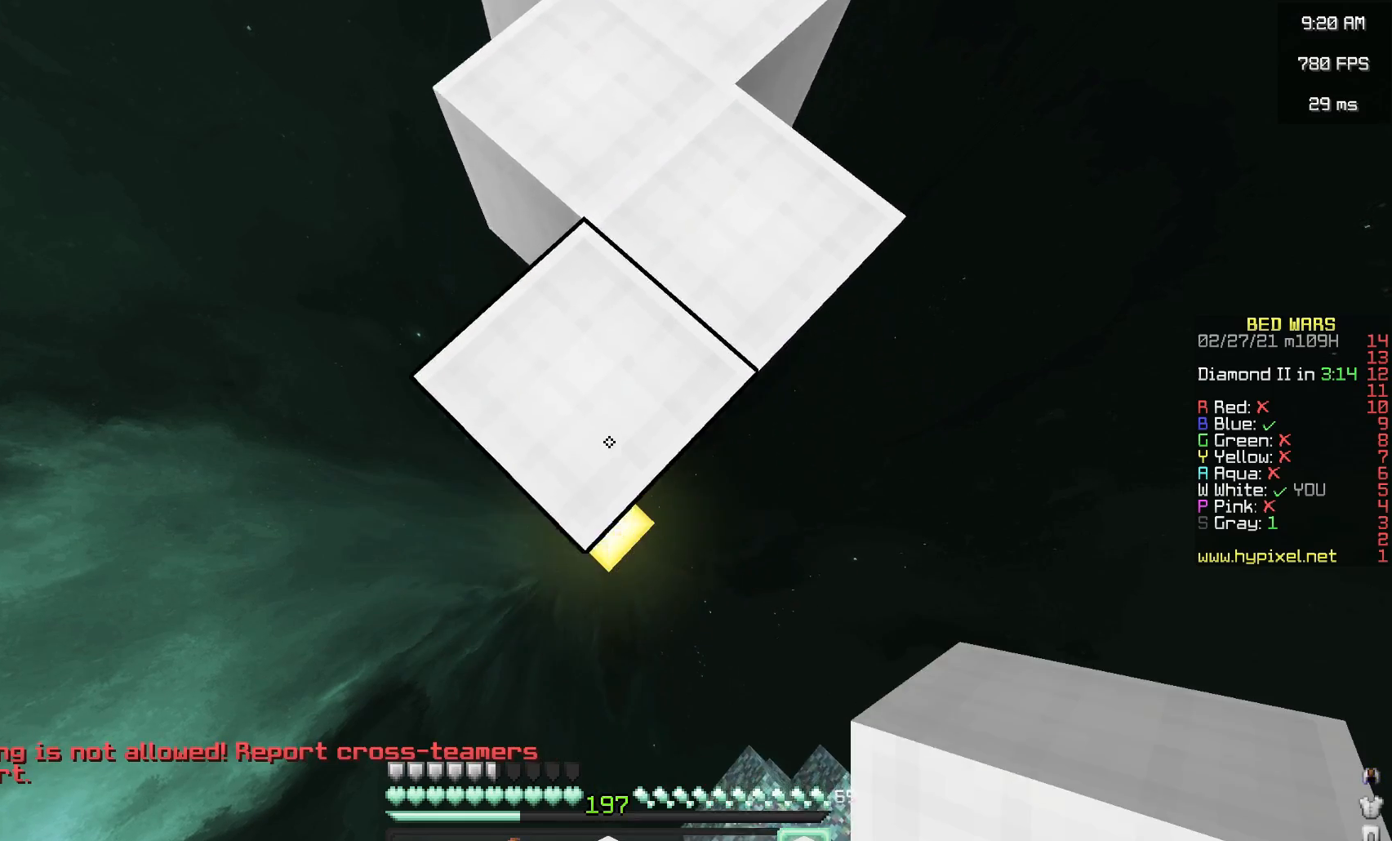
{"keys": ["d", "s"], "mouse": [], "events": [[167, "mouse_right", "down"], [450, "d", "down"], [450, "mouse_right", "up"]]}
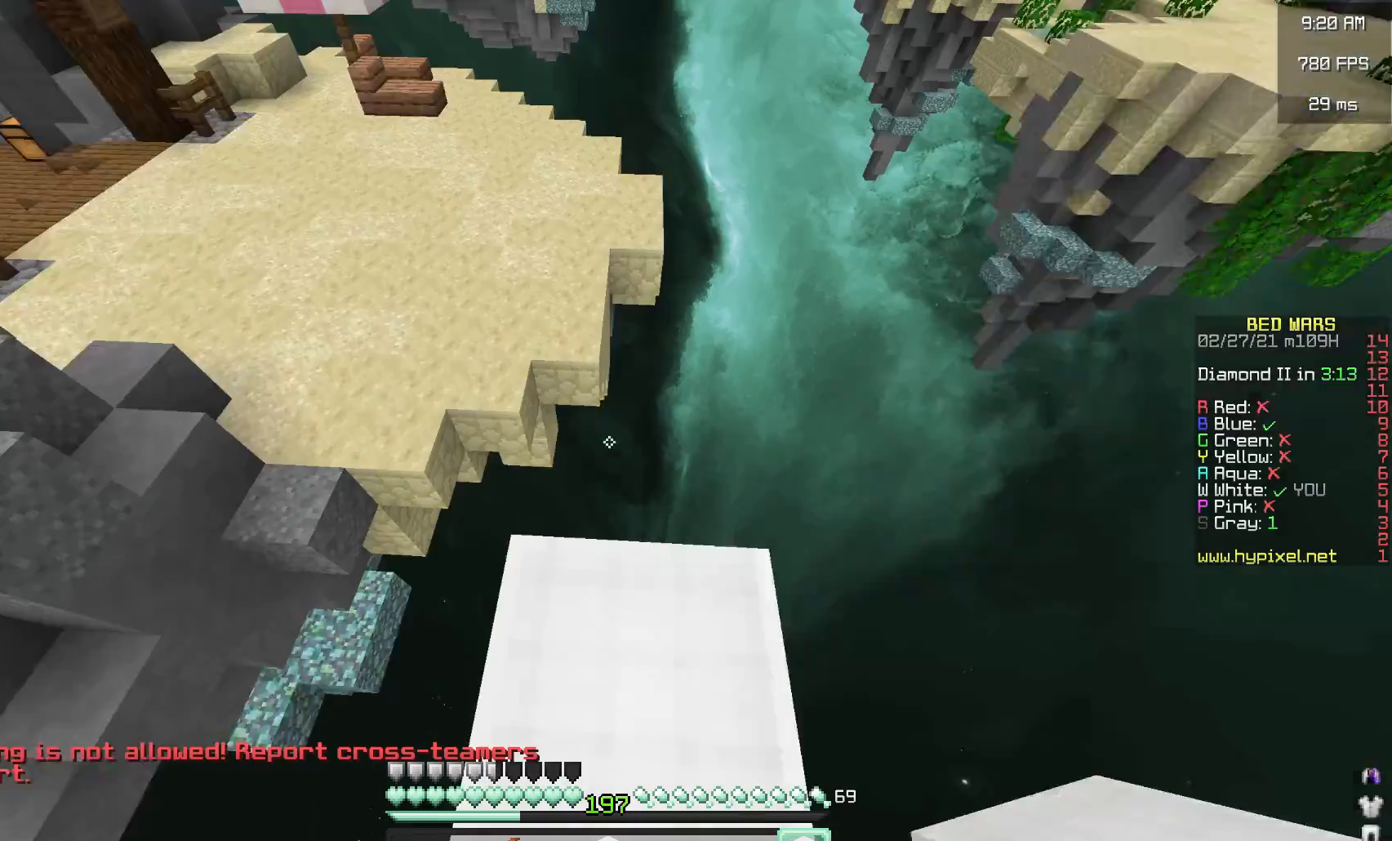
{"keys": ["space", "w"], "mouse": [], "events": [[33, "s", "up"], [167, "d", "up"], [267, "w", "down"], [417, "space", "down"]]}
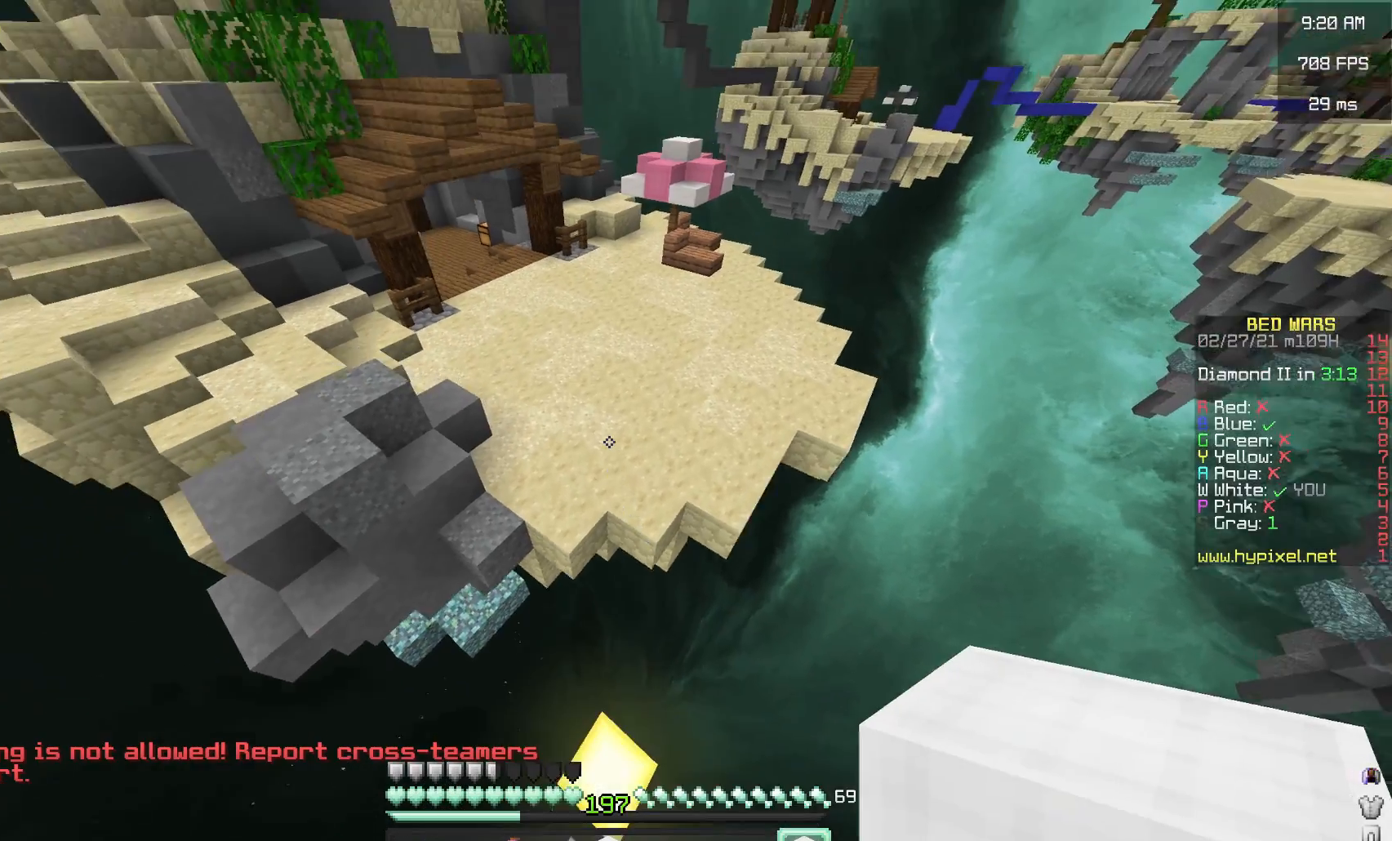
{"keys": ["w"], "mouse": ["left"], "events": [[117, "mouse_left", "down"], [267, "space", "up"]]}
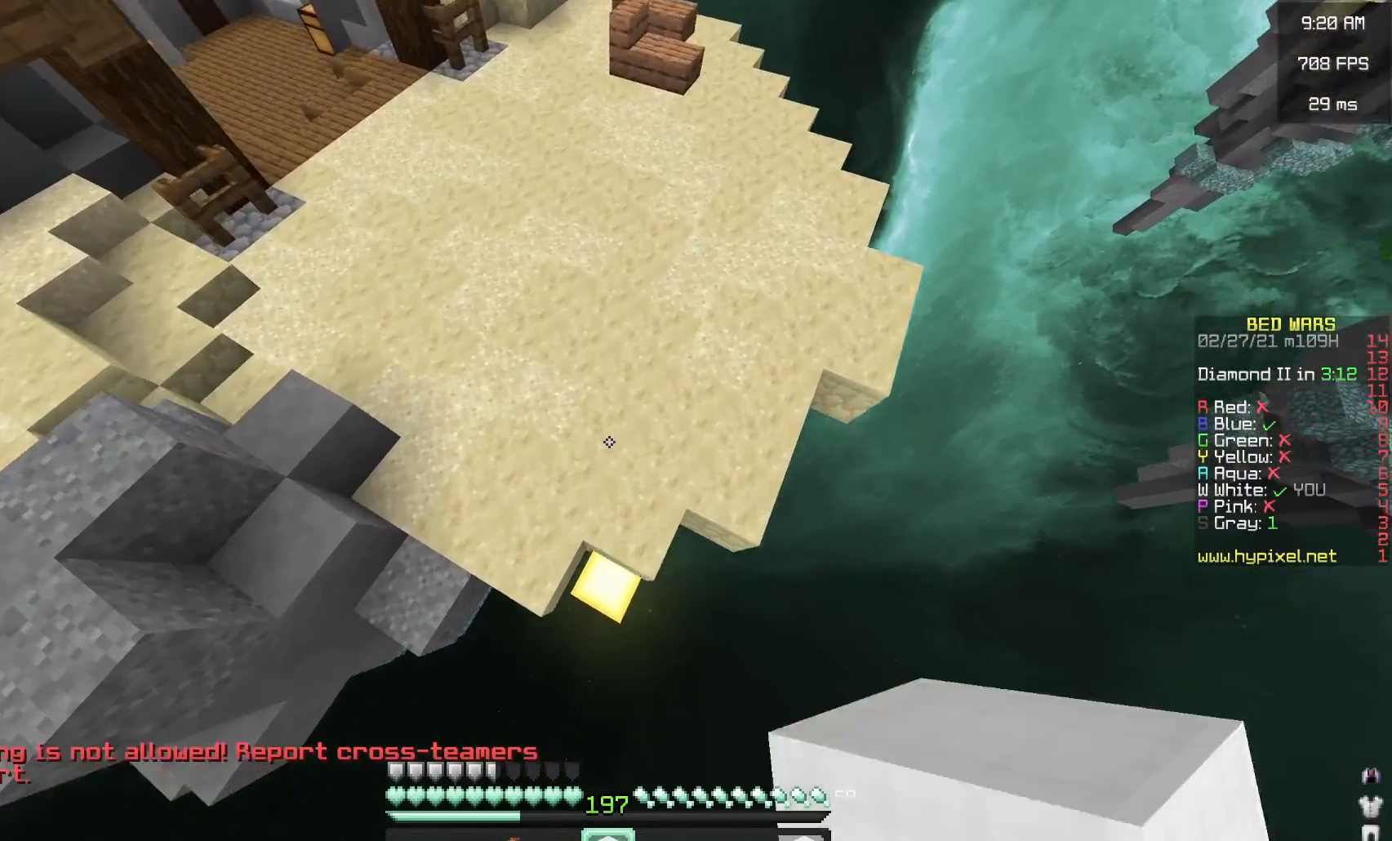
{"keys": ["w"], "mouse": ["right"], "events": [[33, "mouse_left", "up"], [83, "mouse_right", "down"]]}
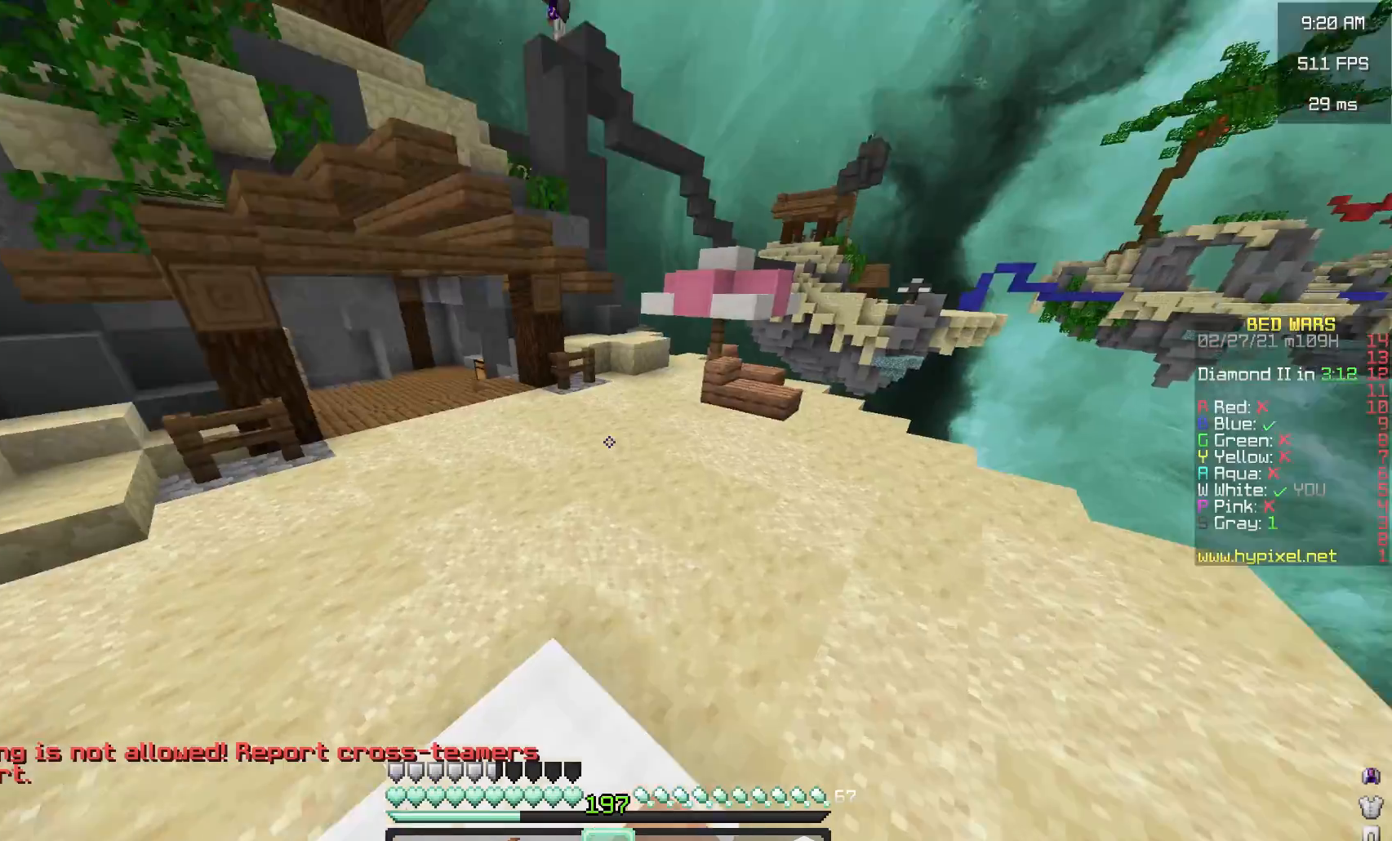
{"keys": ["space", "w"], "mouse": ["left"], "events": [[17, "space", "down"], [33, "mouse_right", "up"], [350, "mouse_left", "down"]]}
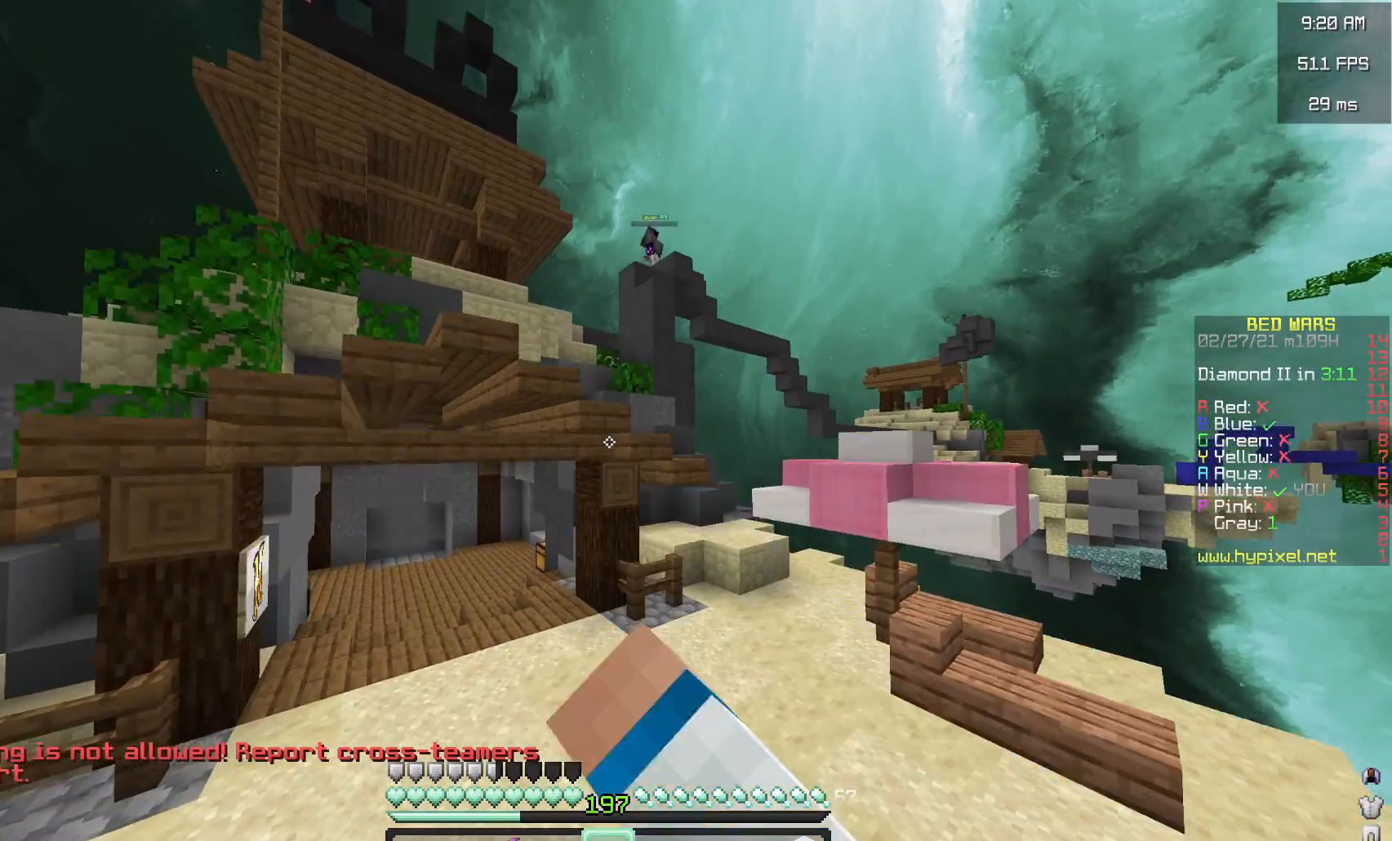
{"keys": ["d", "space", "w"], "mouse": [], "events": [[17, "space", "up"], [33, "mouse_left", "up"], [200, "space", "down"], [300, "mouse_left", "down"], [450, "mouse_left", "up"], [483, "d", "down"]]}
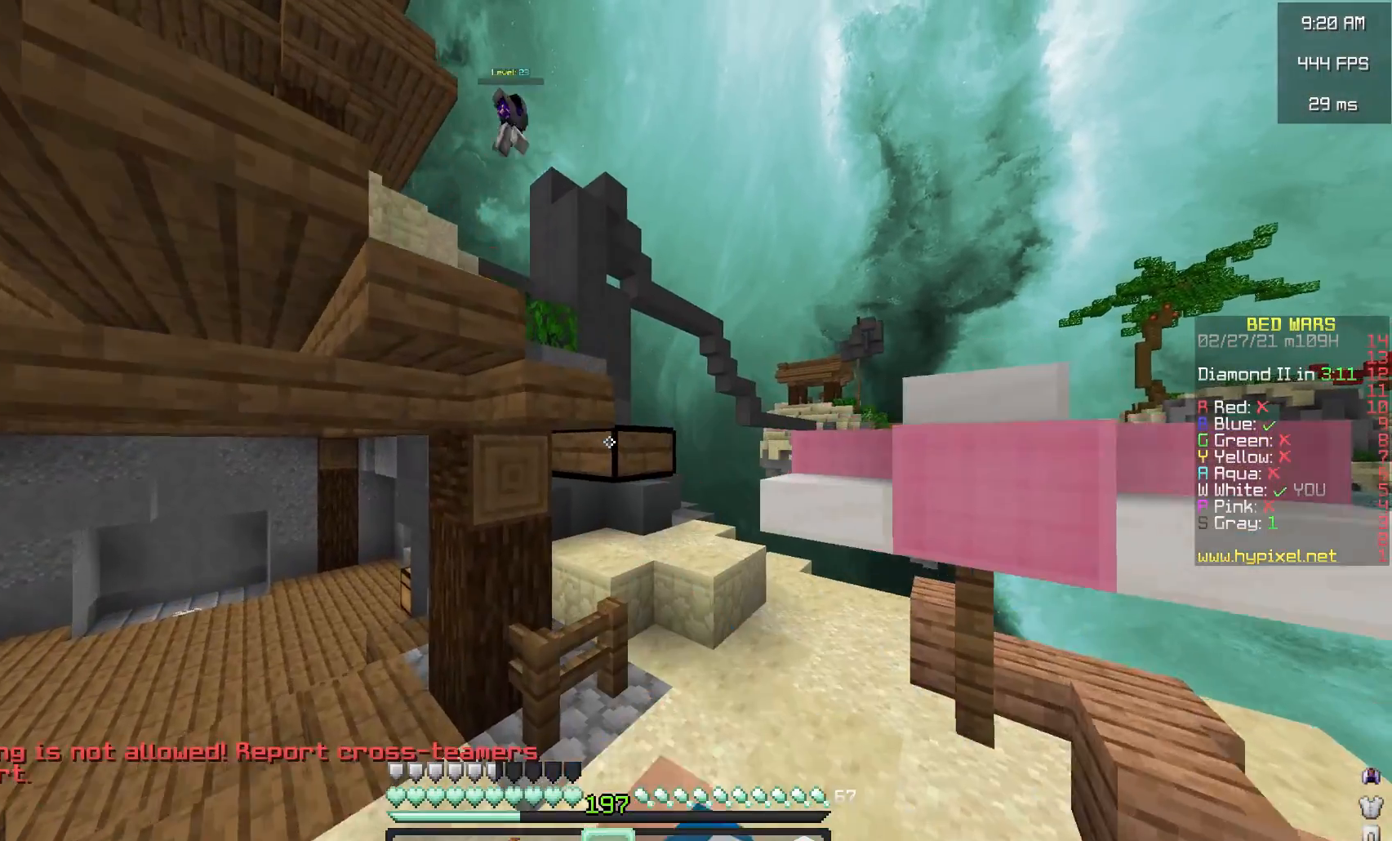
{"keys": ["a", "w"], "mouse": [], "events": [[67, "space", "up"], [183, "a", "down"], [183, "d", "up"]]}